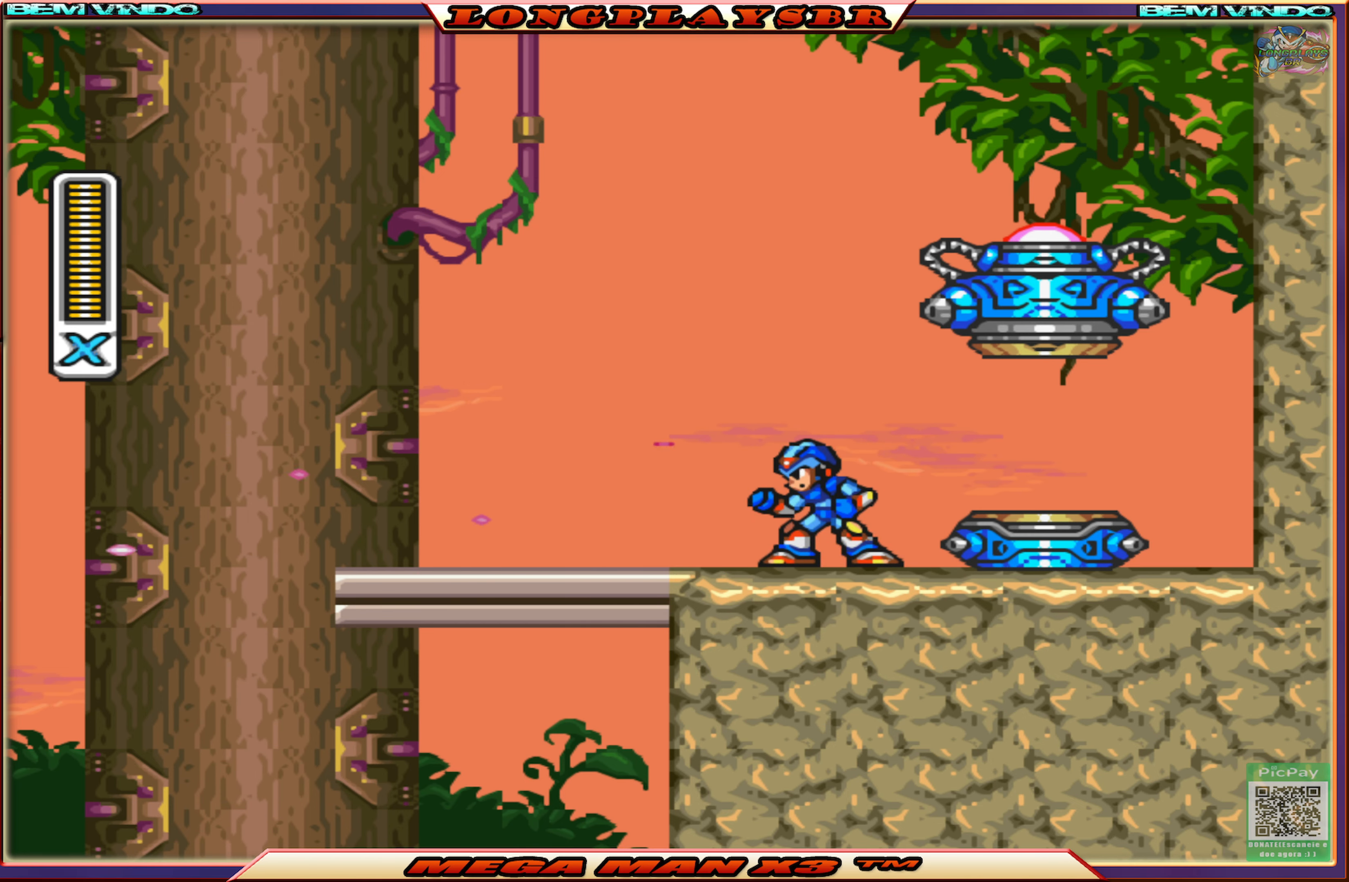
Gameplay with a controller (PlayStation layout); each line is a JSON object with the inputs held at the frame after it. "events" lists button and stick changes between this image and that frame as [ms after this image, input, new state], when the widget could be followed in between.
{"buttons": ["CIRCLE", "DPAD_LEFT"], "left_stick": "center", "right_stick": "center", "events": [[133, "DPAD_LEFT", "down"], [383, "CIRCLE", "down"]]}
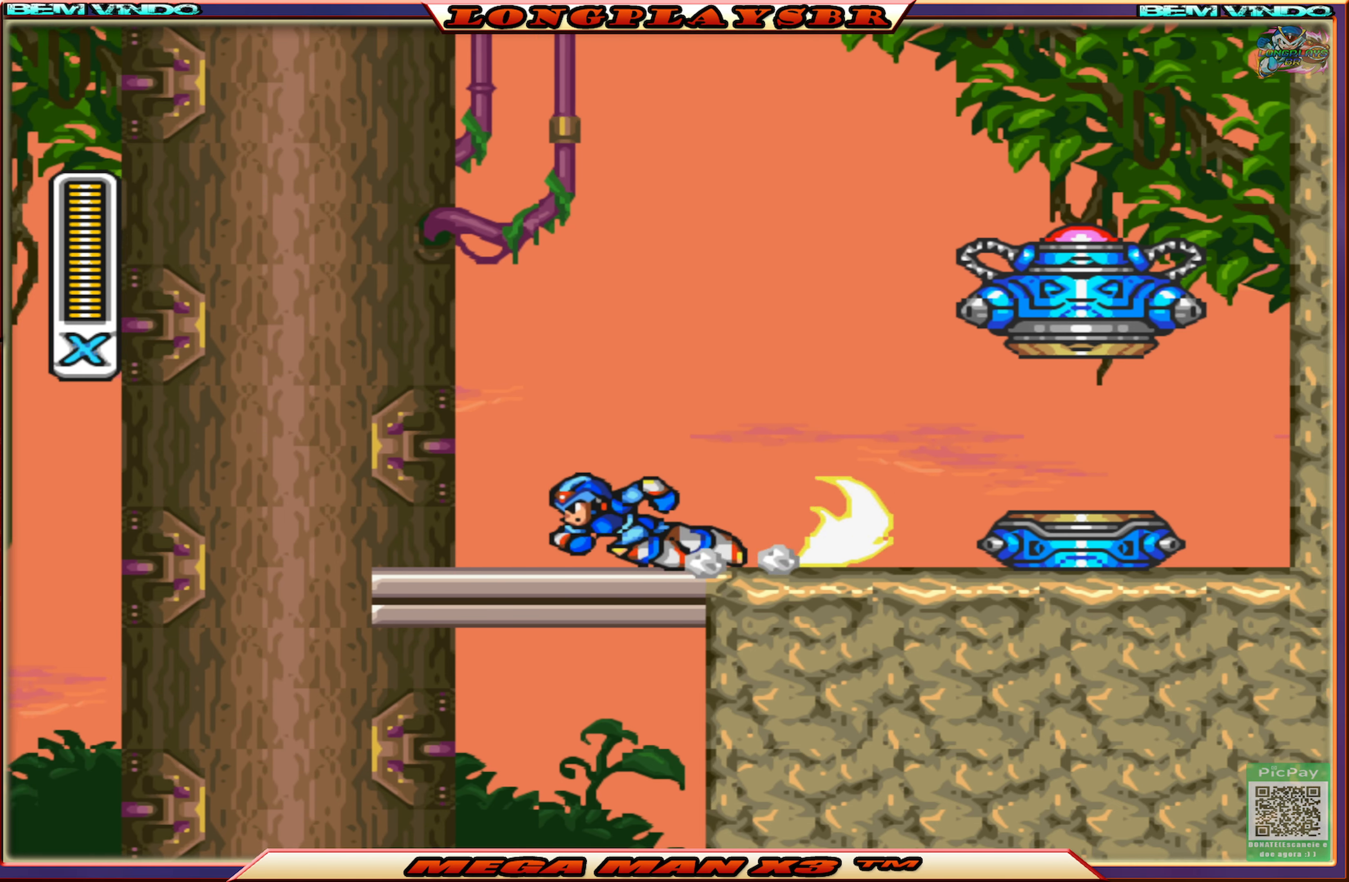
{"buttons": ["DPAD_LEFT"], "left_stick": "center", "right_stick": "center", "events": [[383, "CIRCLE", "up"]]}
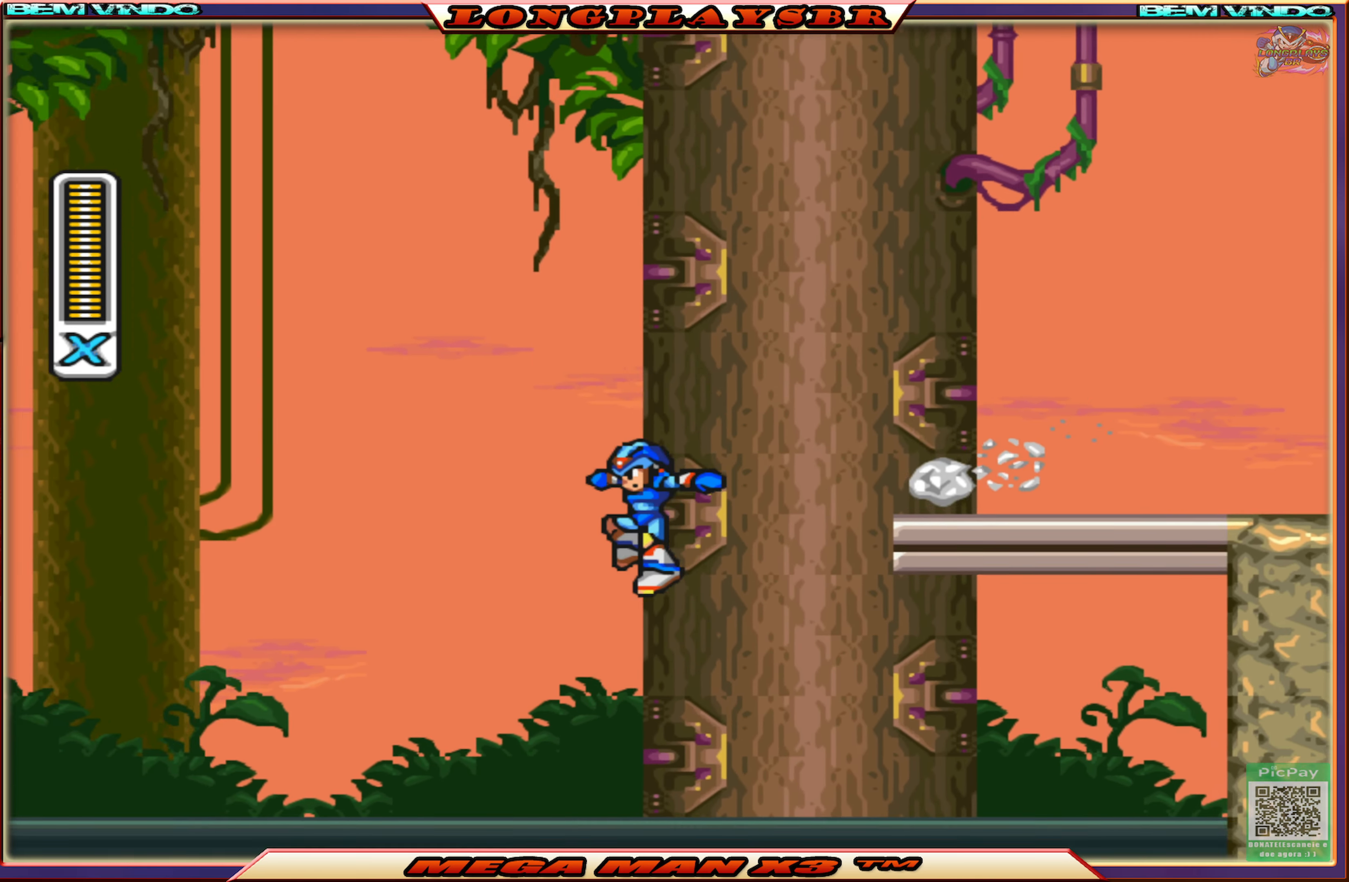
{"buttons": [], "left_stick": "center", "right_stick": "center", "events": [[67, "DPAD_LEFT", "up"]]}
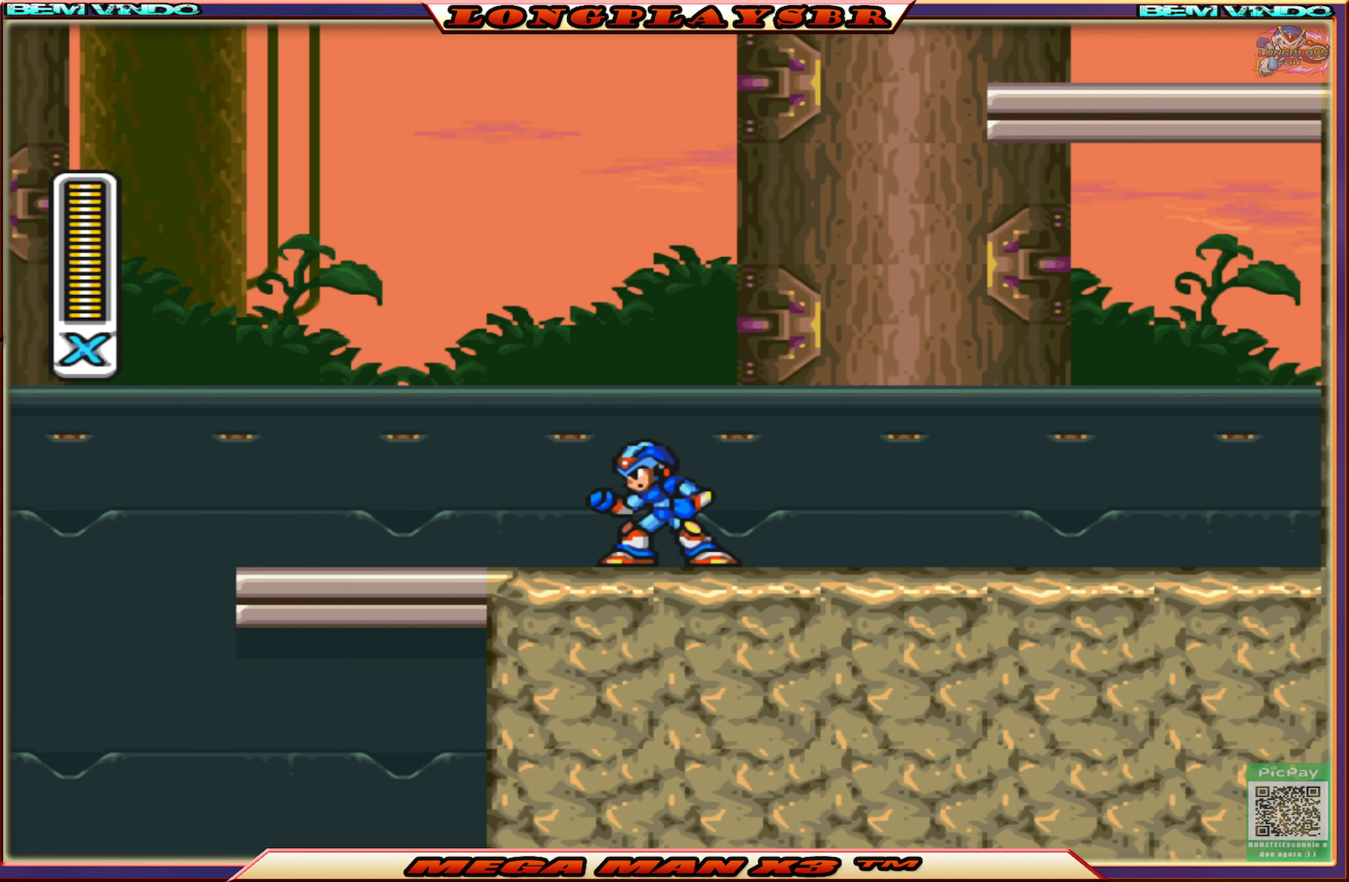
{"buttons": ["CROSS", "CIRCLE", "DPAD_LEFT"], "left_stick": "center", "right_stick": "center", "events": [[17, "DPAD_LEFT", "down"], [133, "CIRCLE", "down"], [400, "CROSS", "down"]]}
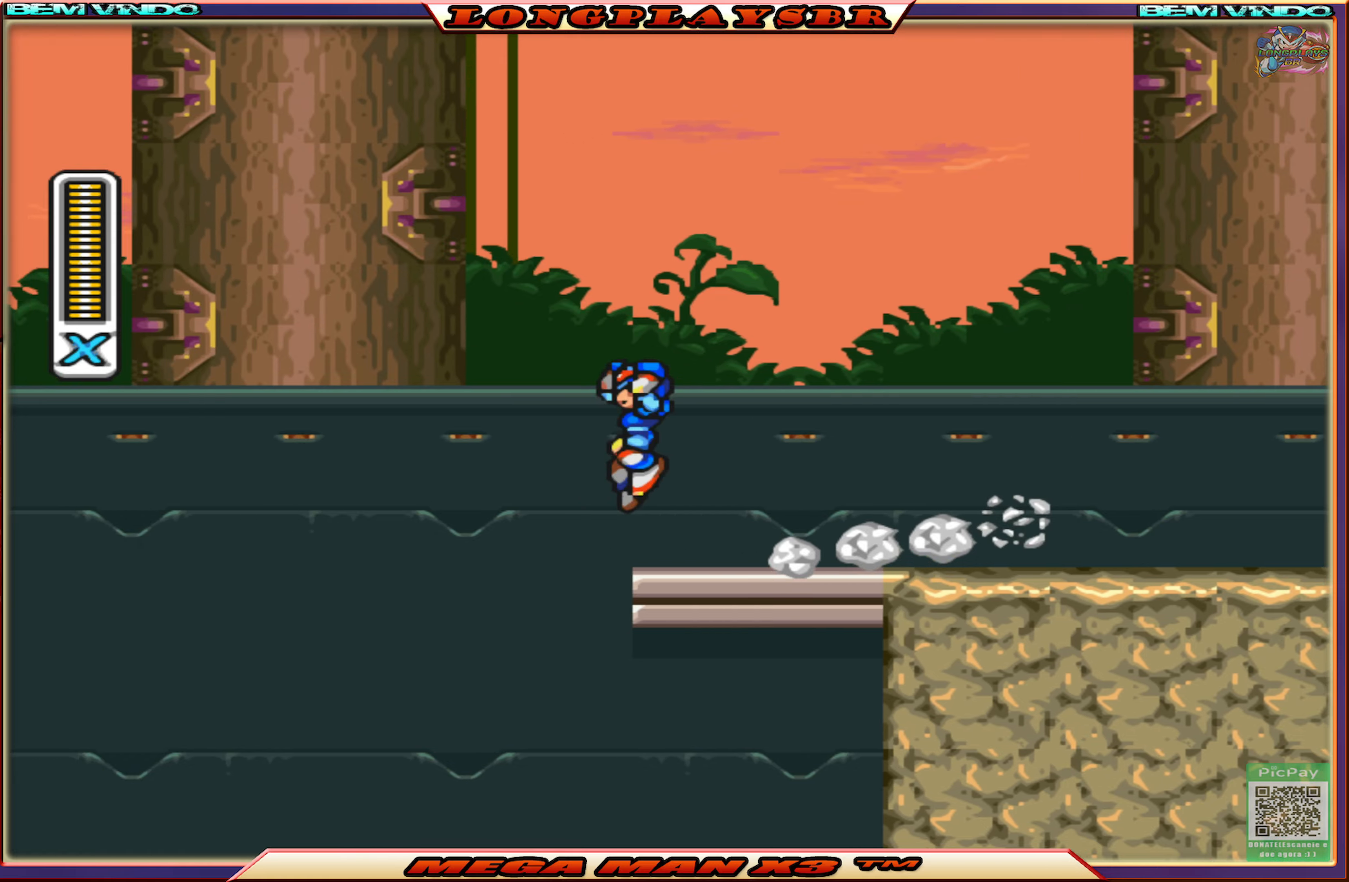
{"buttons": ["DPAD_LEFT"], "left_stick": "center", "right_stick": "center", "events": [[450, "CROSS", "up"], [484, "CIRCLE", "up"]]}
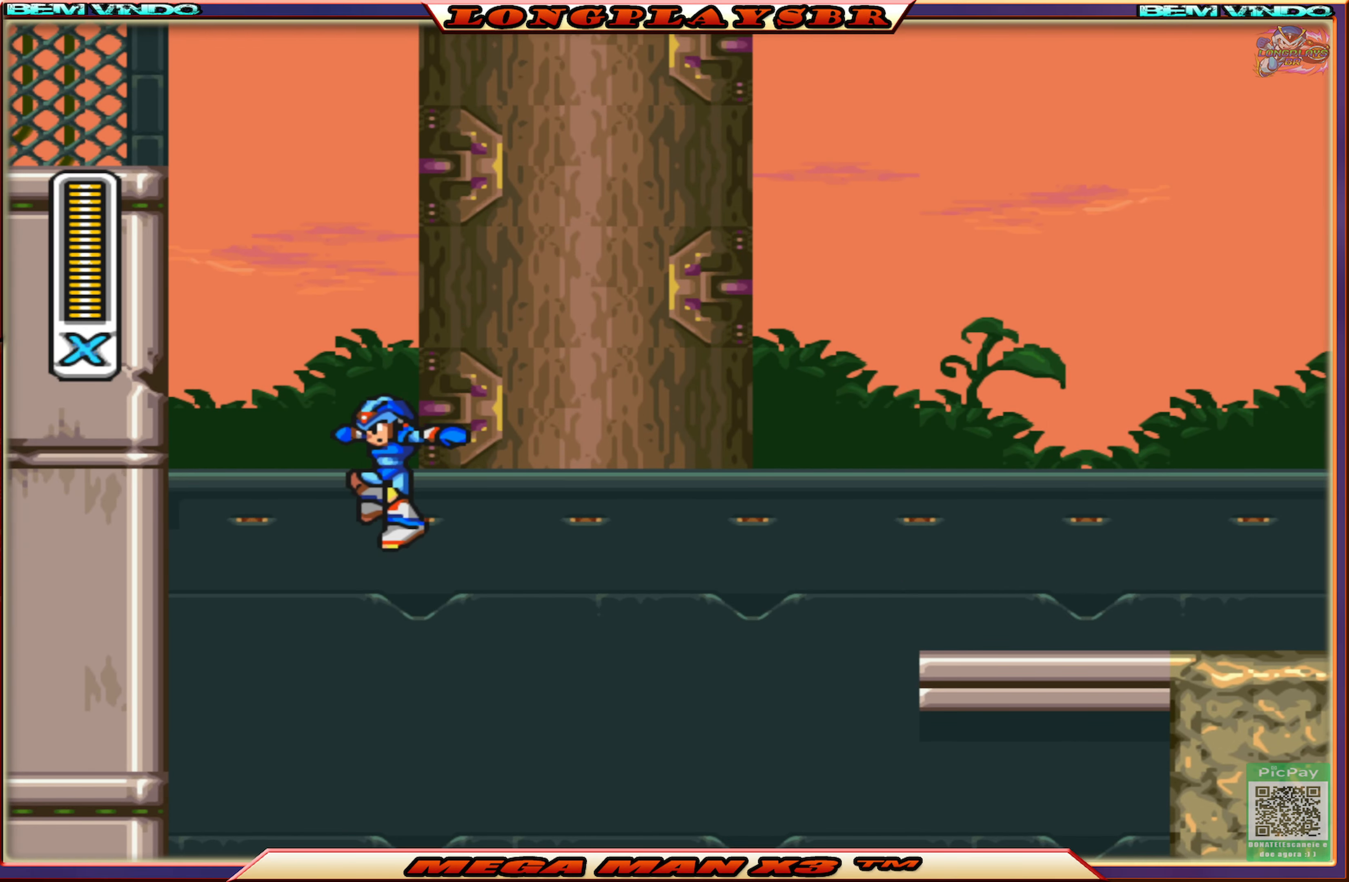
{"buttons": ["CROSS", "CIRCLE", "DPAD_LEFT"], "left_stick": "center", "right_stick": "center", "events": [[200, "CIRCLE", "down"], [200, "CROSS", "down"]]}
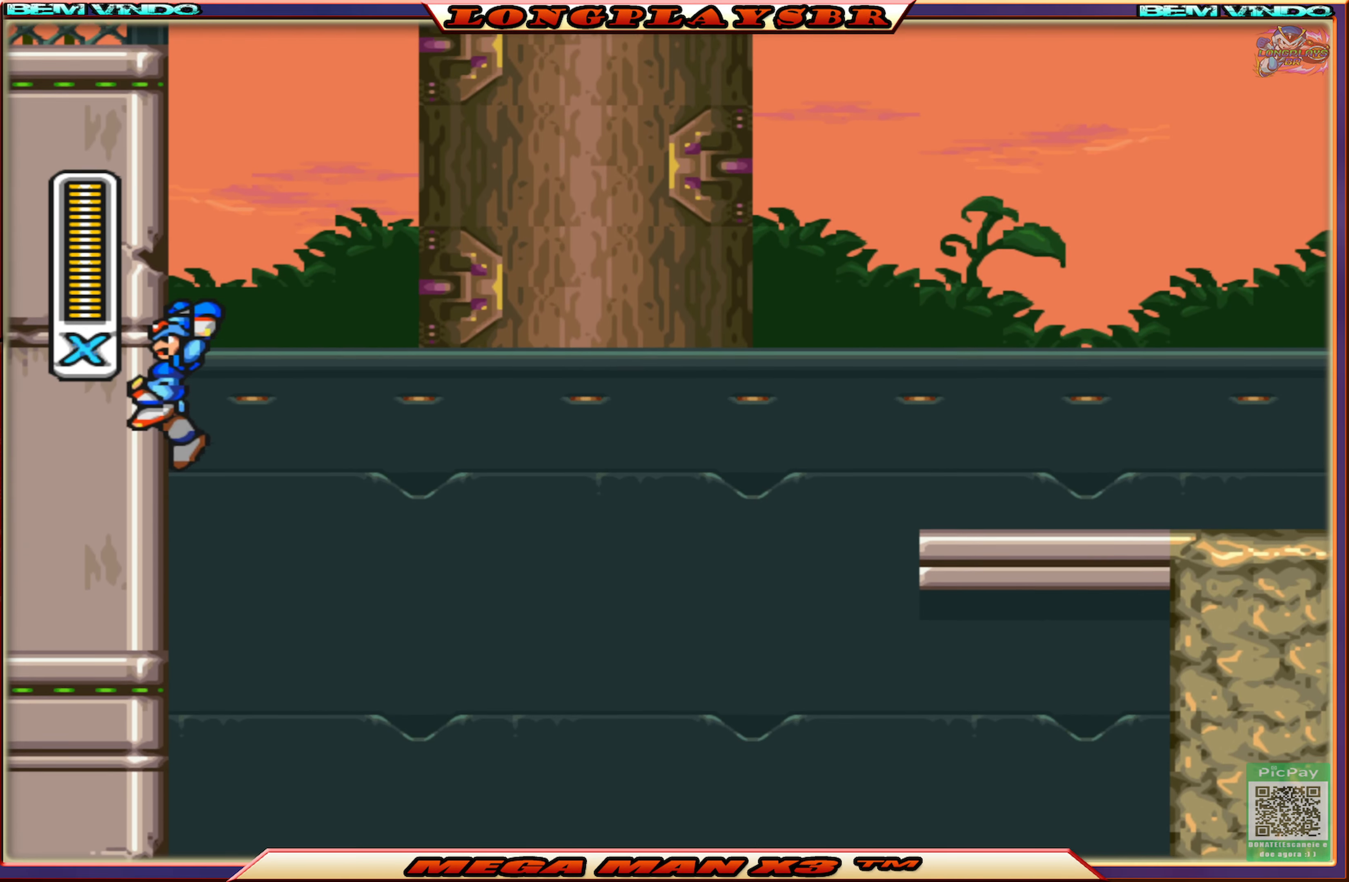
{"buttons": ["CROSS", "CIRCLE", "DPAD_LEFT"], "left_stick": "center", "right_stick": "center", "events": [[17, "CIRCLE", "up"], [17, "CROSS", "up"], [84, "CIRCLE", "down"], [84, "CROSS", "down"], [350, "CIRCLE", "up"], [367, "CROSS", "up"], [434, "CIRCLE", "down"], [434, "CROSS", "down"]]}
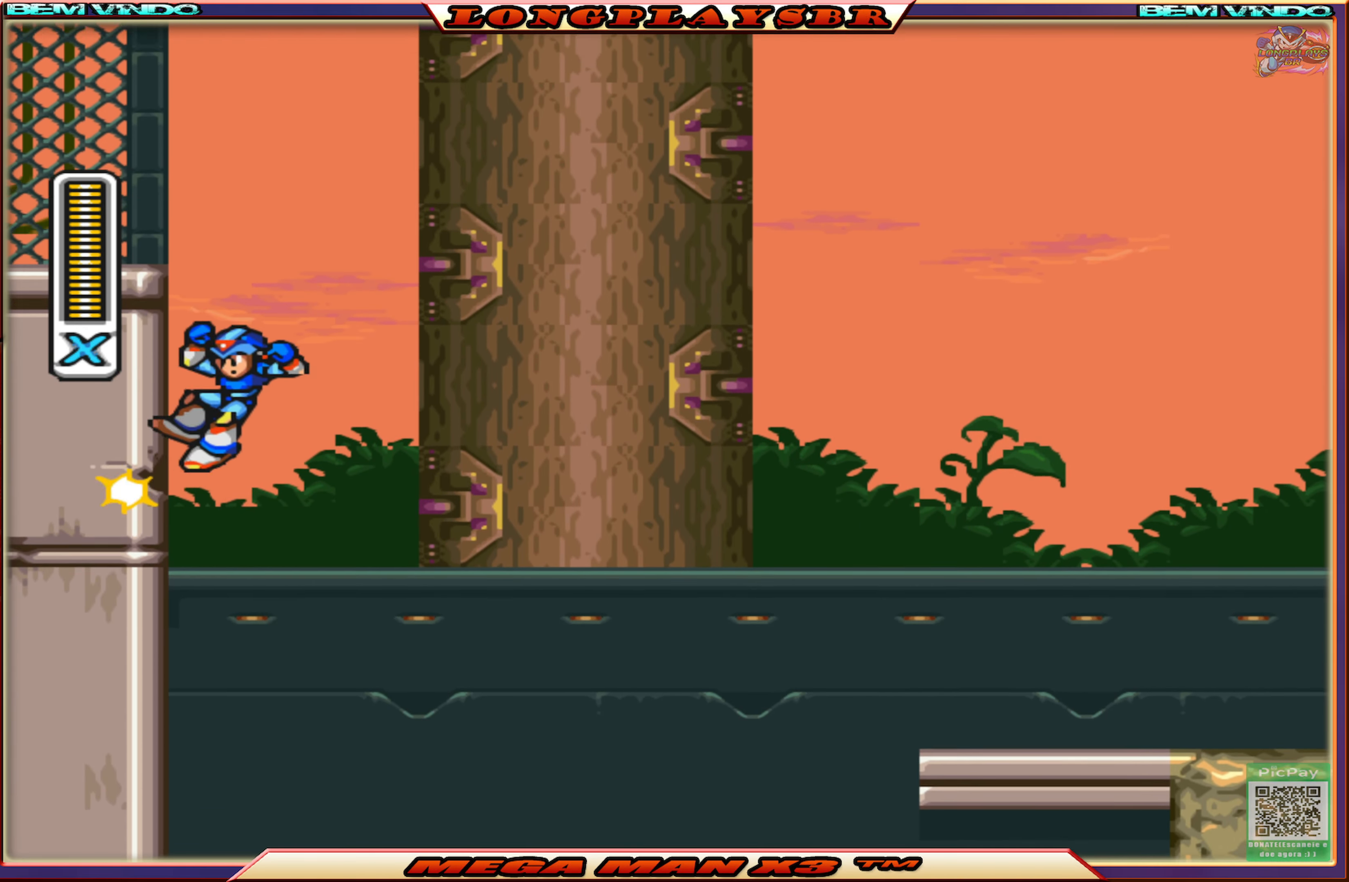
{"buttons": ["CIRCLE", "DPAD_LEFT"], "left_stick": "center", "right_stick": "center", "events": [[300, "CIRCLE", "up"], [300, "CROSS", "up"], [417, "CIRCLE", "down"]]}
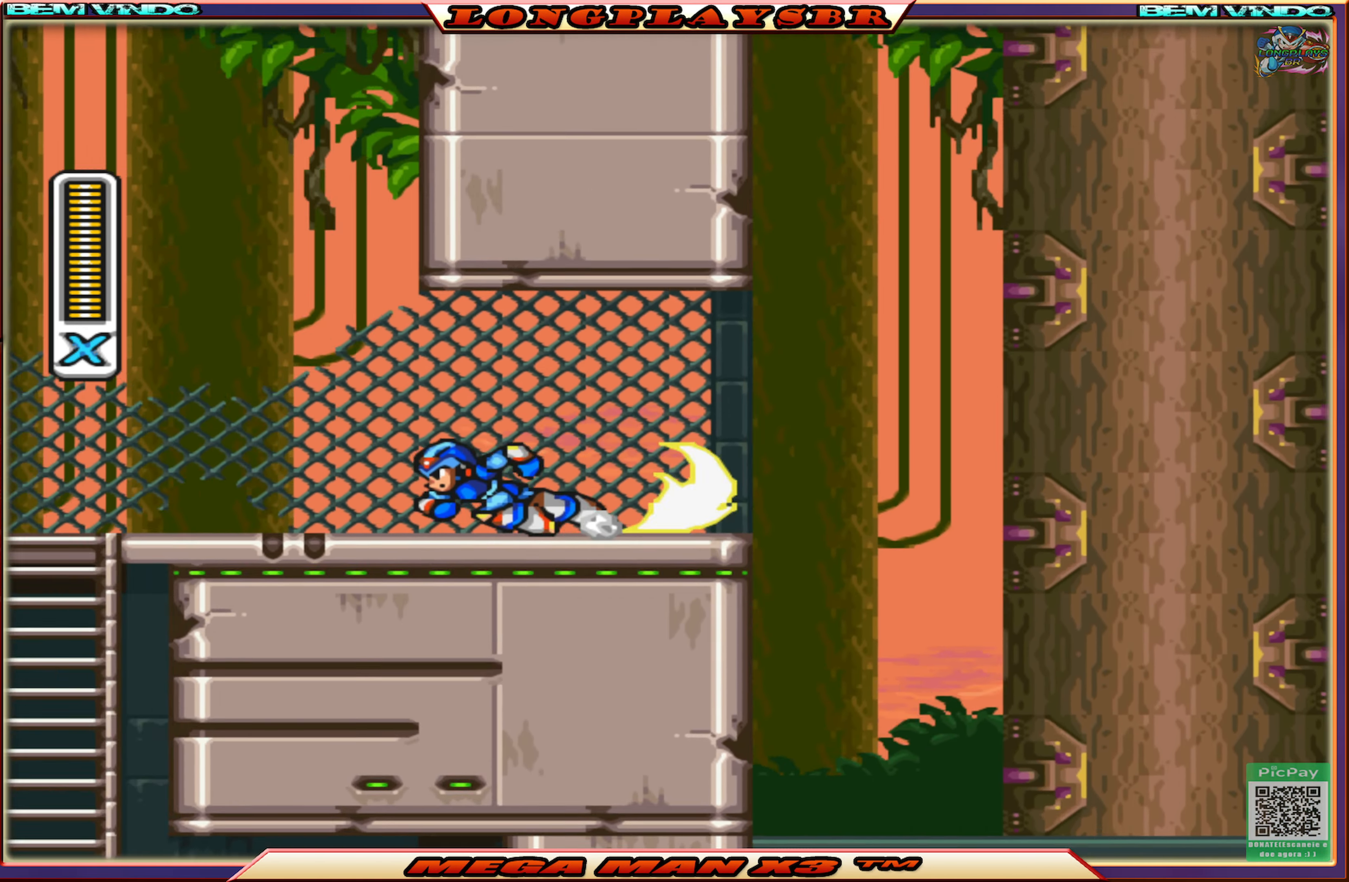
{"buttons": ["DPAD_LEFT"], "left_stick": "center", "right_stick": "center", "events": [[267, "CIRCLE", "up"]]}
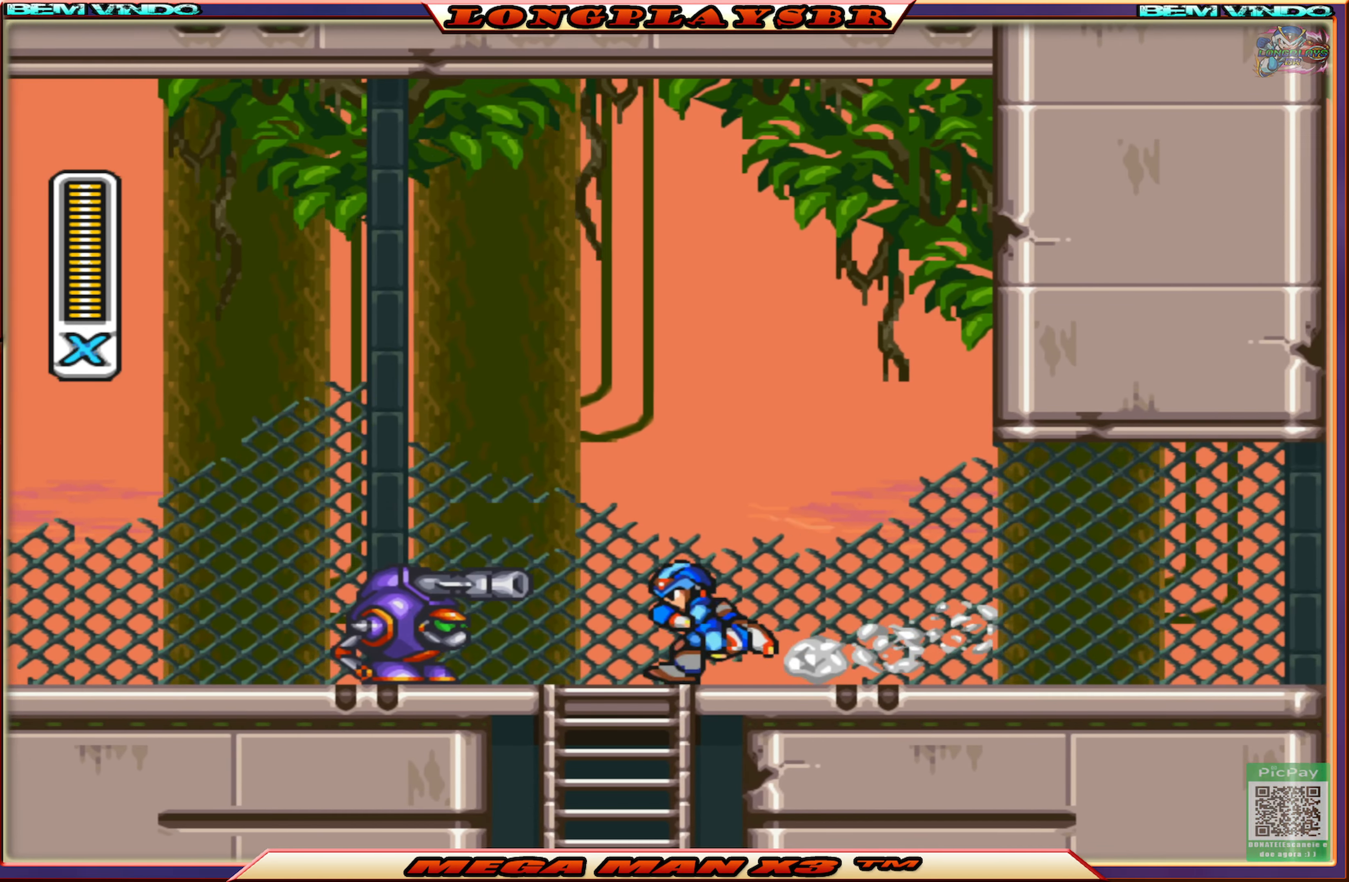
{"buttons": ["DPAD_DOWN"], "left_stick": "center", "right_stick": "center", "events": [[167, "DPAD_LEFT", "up"], [200, "DPAD_LEFT", "down"], [267, "DPAD_DOWN", "down"], [267, "DPAD_LEFT", "up"]]}
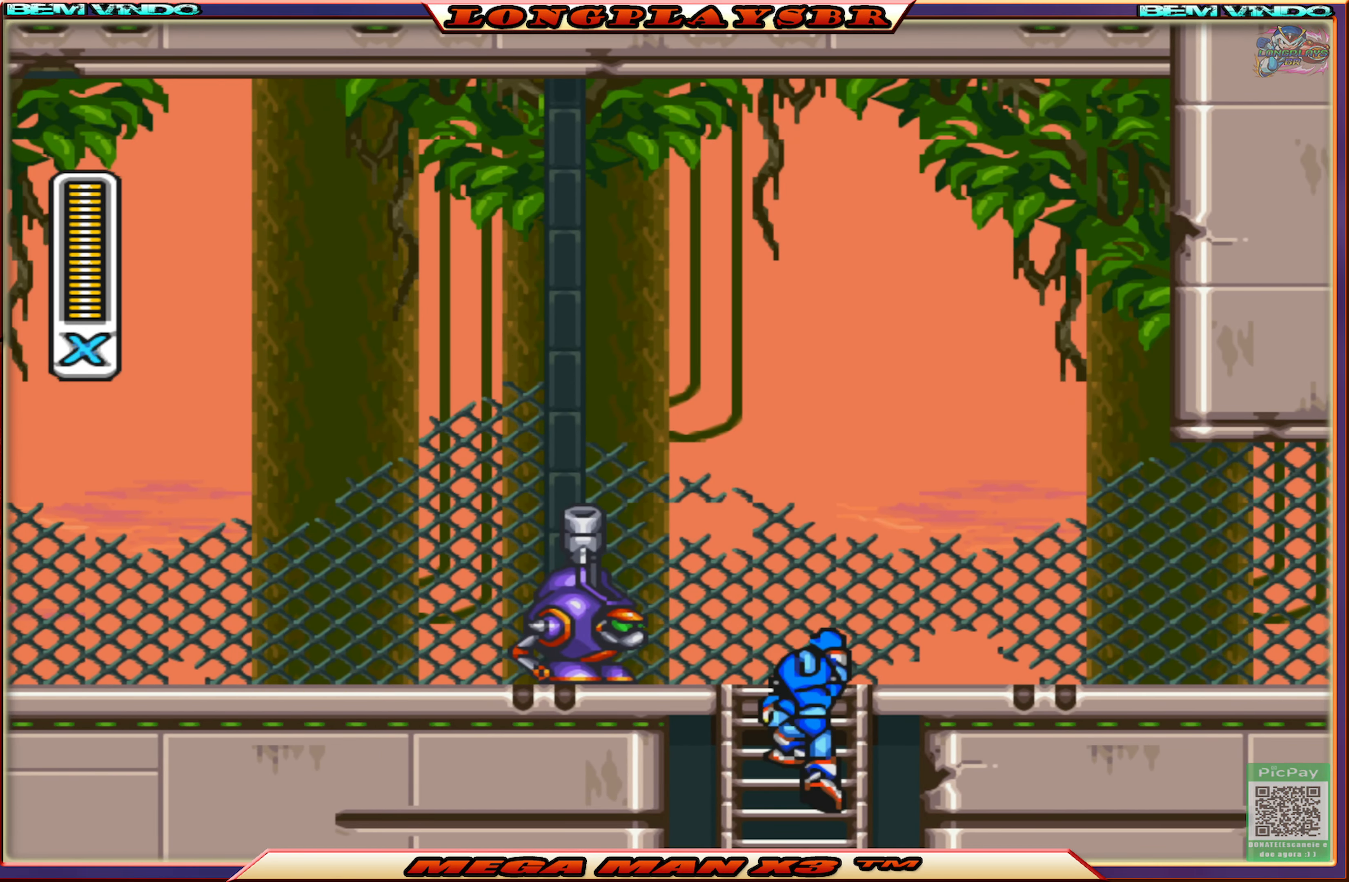
{"buttons": ["DPAD_DOWN"], "left_stick": "center", "right_stick": "center", "events": []}
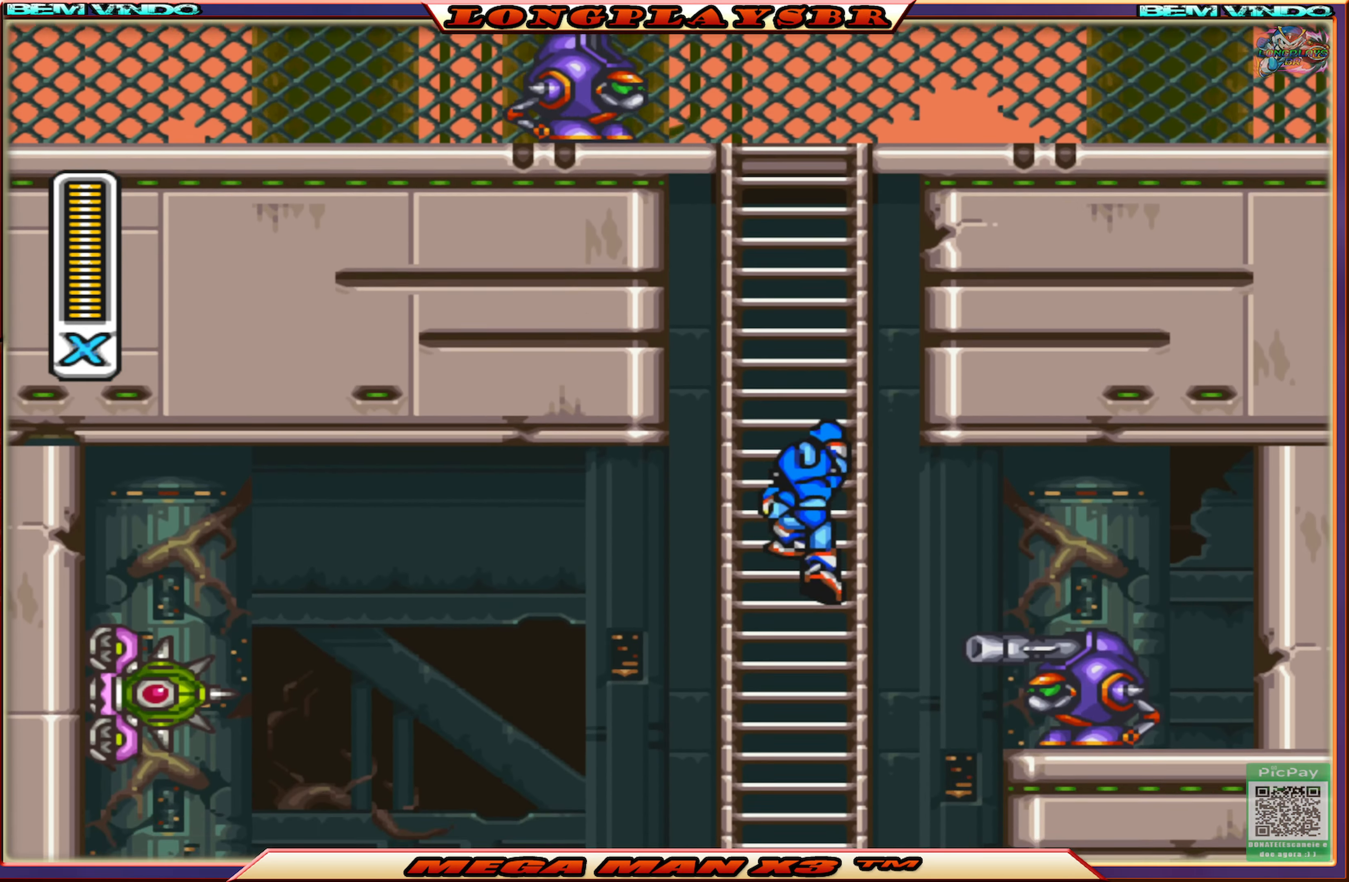
{"buttons": ["DPAD_DOWN"], "left_stick": "center", "right_stick": "center", "events": []}
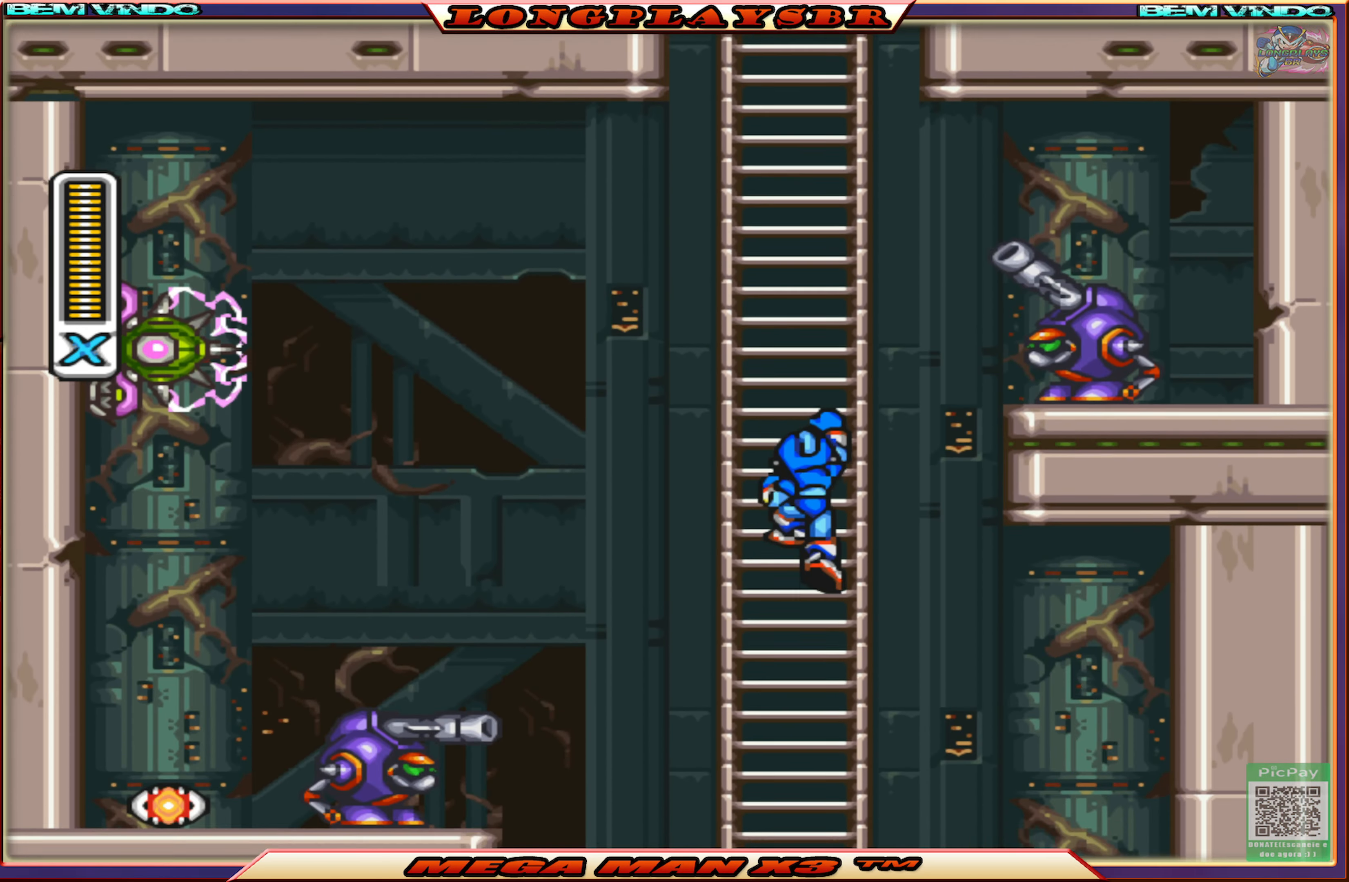
{"buttons": ["DPAD_UP", "DPAD_LEFT"], "left_stick": "center", "right_stick": "center", "events": [[367, "DPAD_RIGHT", "down"], [384, "DPAD_DOWN", "up"], [400, "DPAD_RIGHT", "up"], [400, "DPAD_UP", "down"], [500, "DPAD_LEFT", "down"]]}
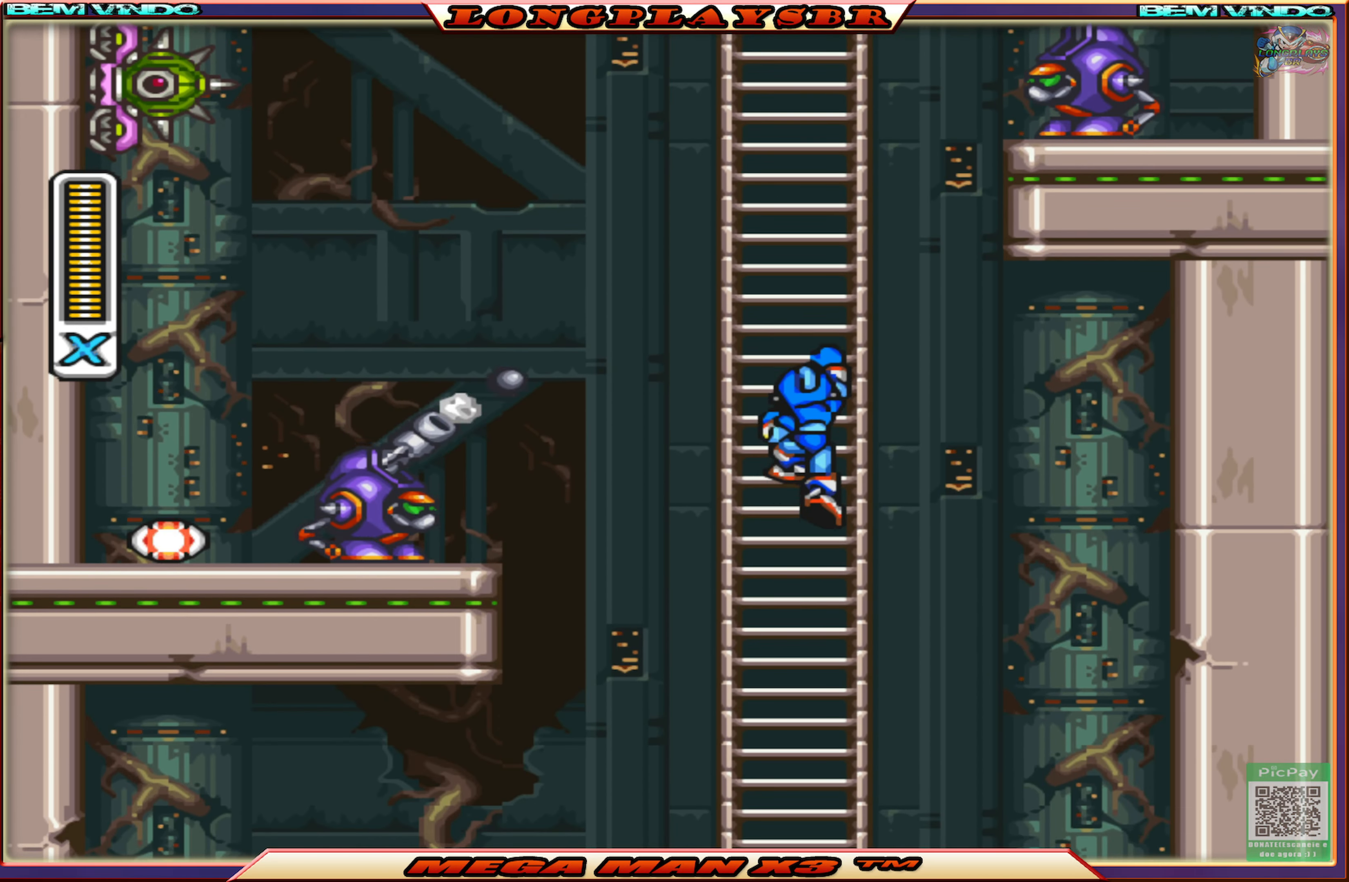
{"buttons": ["DPAD_DOWN"], "left_stick": "center", "right_stick": "center", "events": [[50, "DPAD_UP", "up"], [67, "DPAD_LEFT", "up"], [84, "DPAD_DOWN", "down"]]}
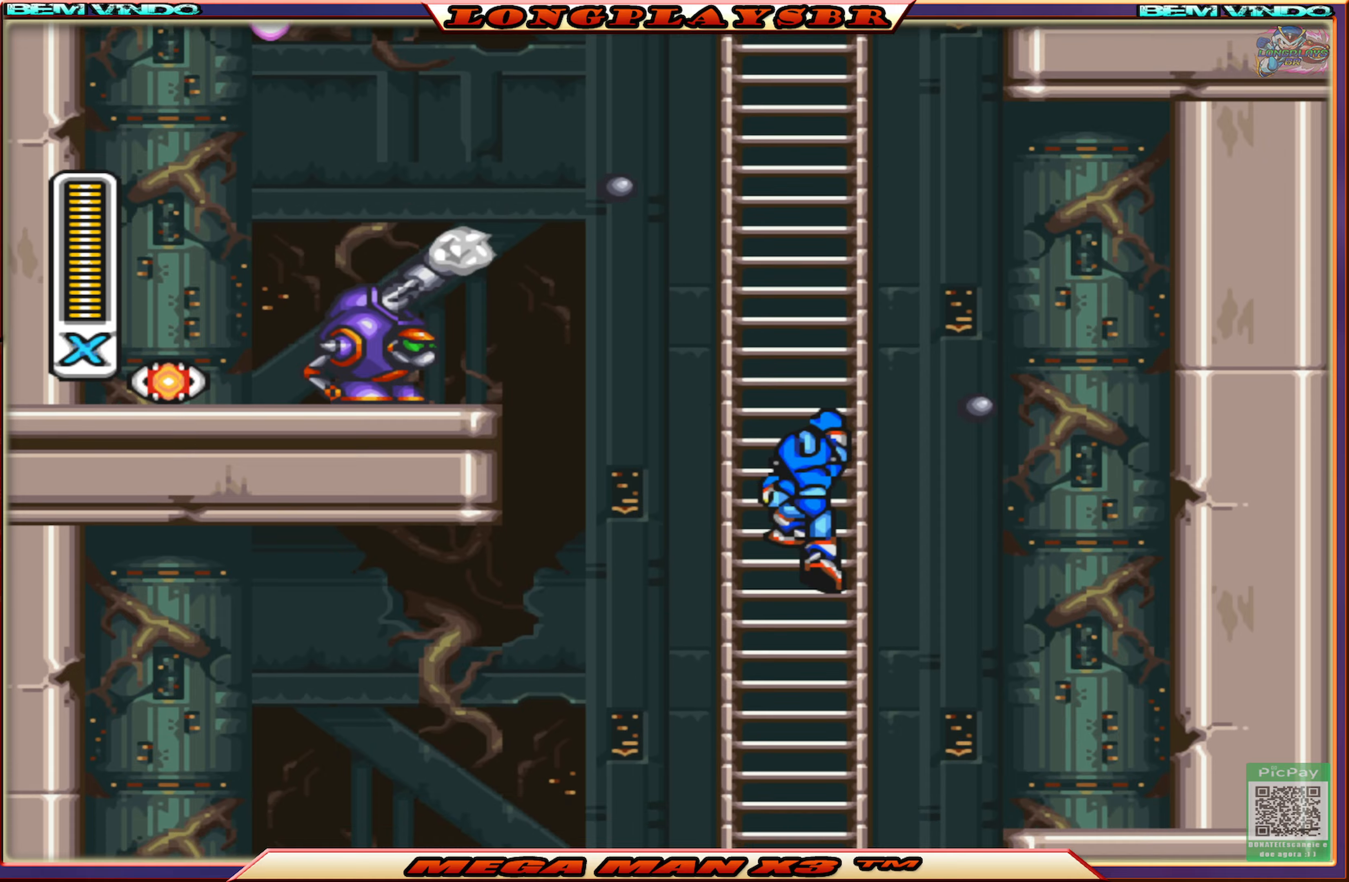
{"buttons": ["DPAD_DOWN", "DPAD_RIGHT"], "left_stick": "center", "right_stick": "center", "events": [[366, "DPAD_RIGHT", "down"]]}
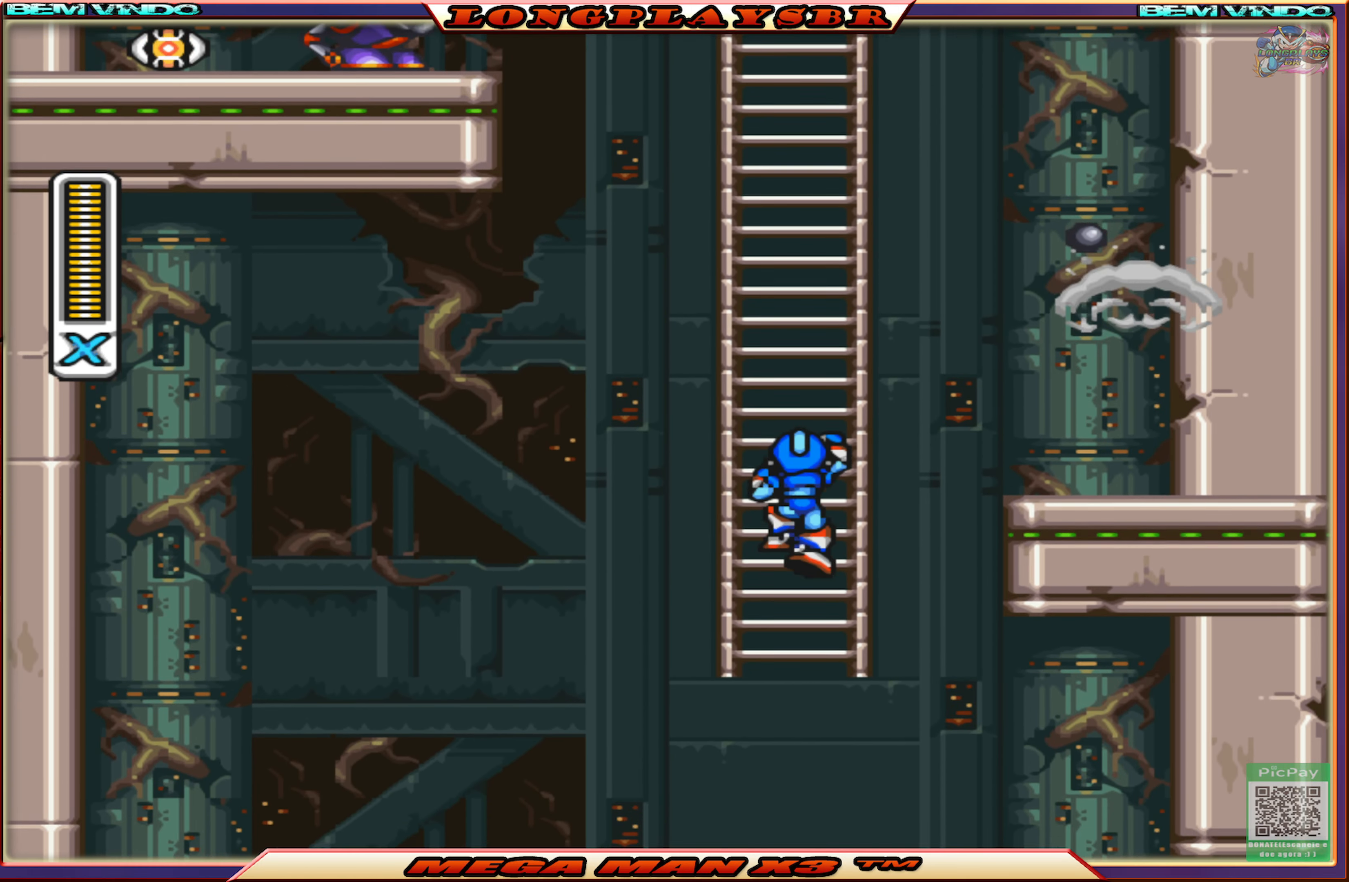
{"buttons": ["DPAD_DOWN"], "left_stick": "center", "right_stick": "center", "events": [[33, "DPAD_DOWN", "up"], [50, "DPAD_RIGHT", "up"], [50, "DPAD_UP", "down"], [400, "DPAD_LEFT", "down"], [416, "DPAD_UP", "up"], [433, "DPAD_LEFT", "up"], [466, "DPAD_DOWN", "down"]]}
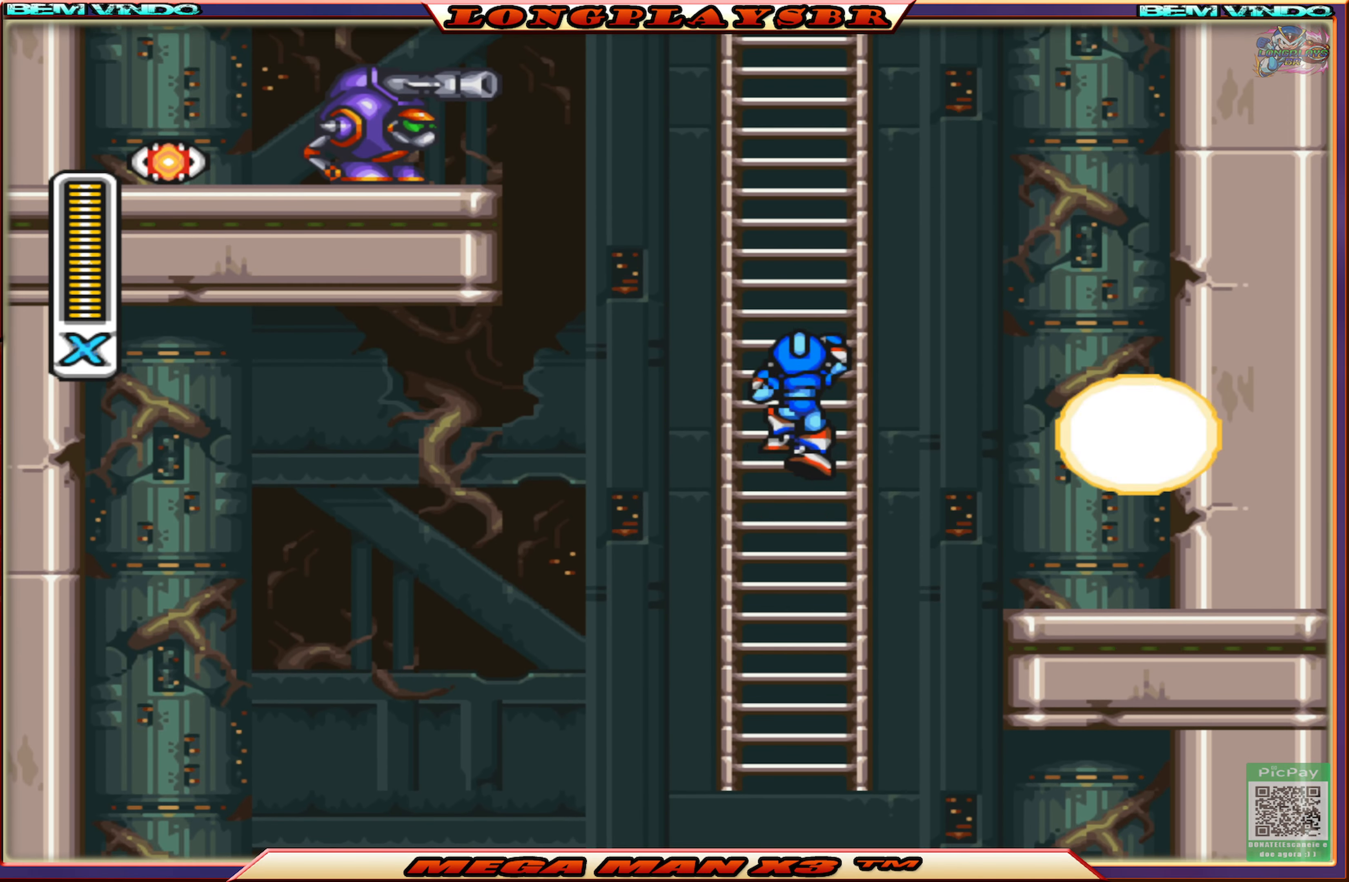
{"buttons": ["DPAD_UP"], "left_stick": "center", "right_stick": "center", "events": [[100, "DPAD_DOWN", "up"], [150, "DPAD_UP", "down"]]}
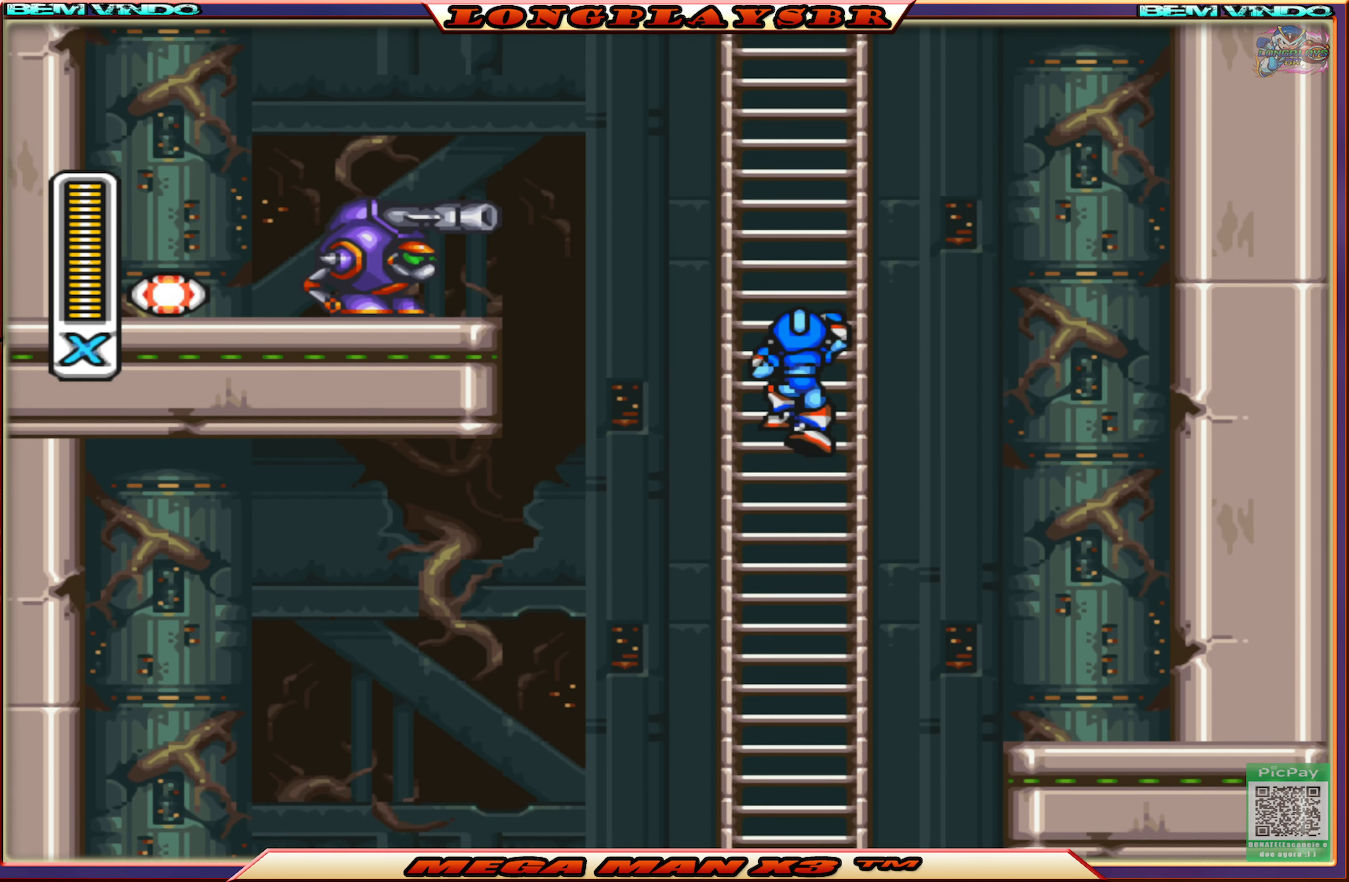
{"buttons": [], "left_stick": "center", "right_stick": "center", "events": [[100, "DPAD_LEFT", "down"], [133, "DPAD_UP", "up"], [250, "DPAD_LEFT", "up"], [250, "SQUARE", "down"], [333, "SQUARE", "up"], [416, "SQUARE", "down"], [483, "SQUARE", "up"]]}
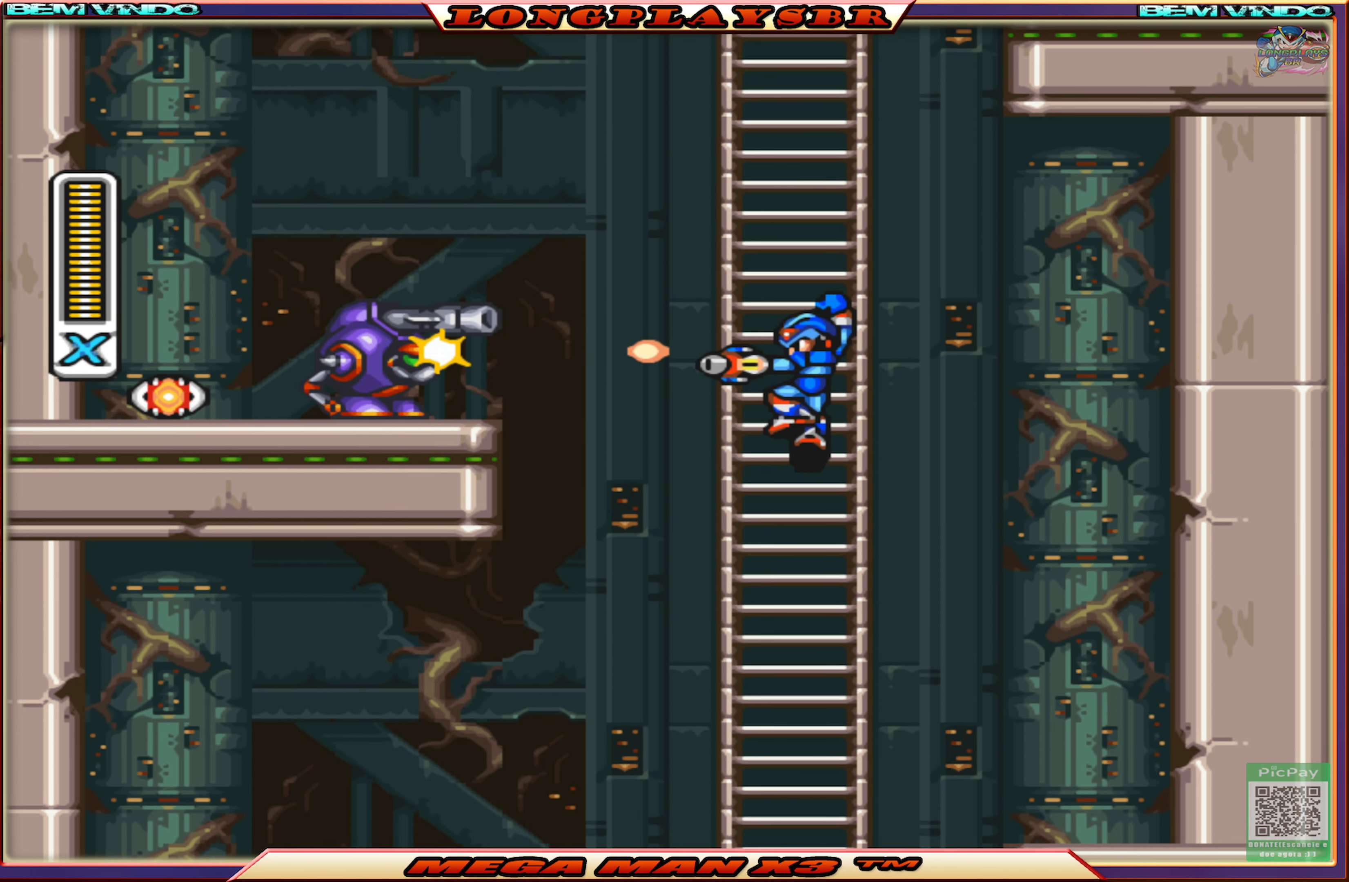
{"buttons": [], "left_stick": "center", "right_stick": "center", "events": [[66, "SQUARE", "down"], [133, "SQUARE", "up"], [200, "SQUARE", "down"], [283, "SQUARE", "up"], [350, "SQUARE", "down"], [433, "SQUARE", "up"]]}
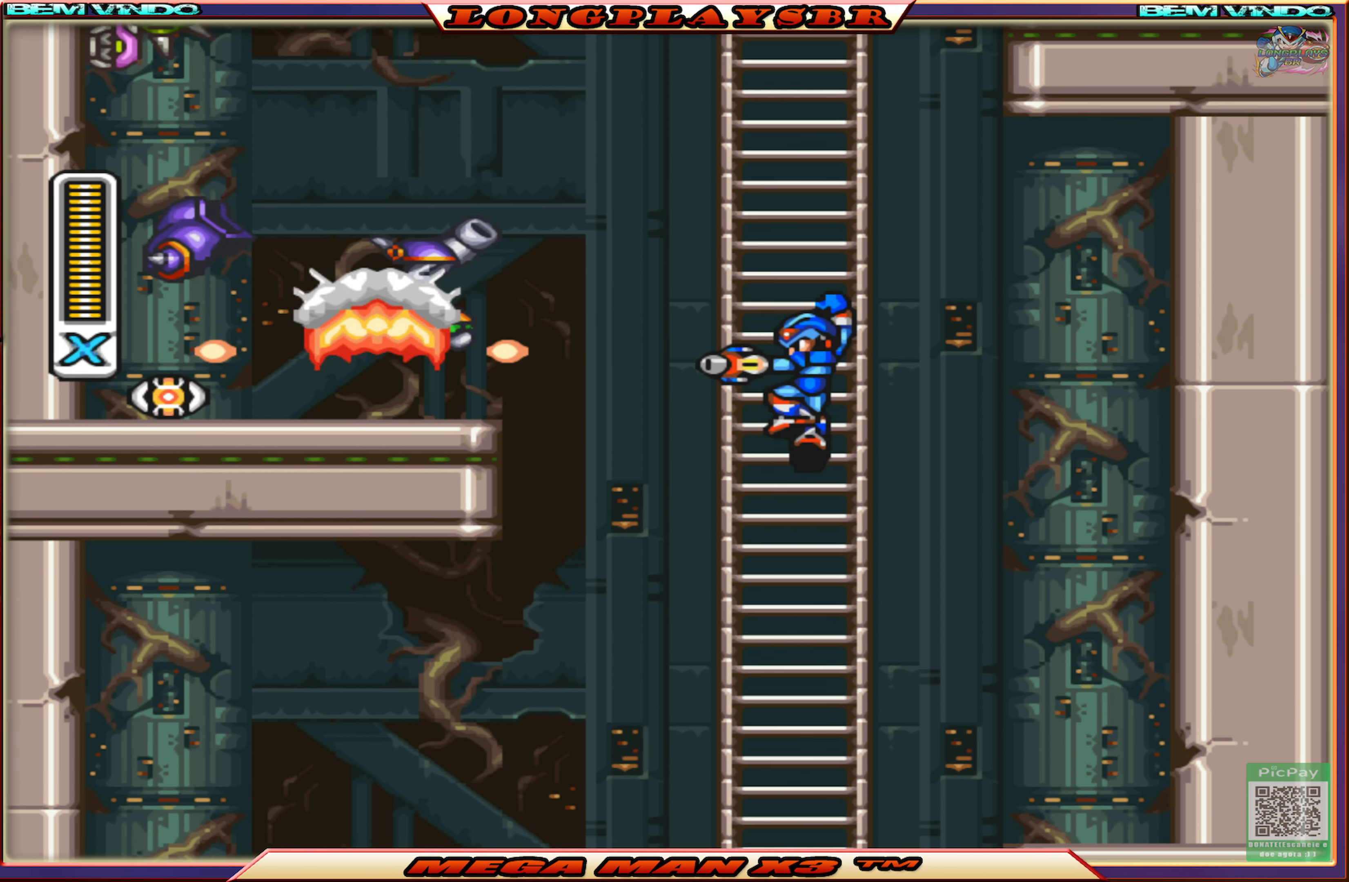
{"buttons": ["DPAD_LEFT"], "left_stick": "center", "right_stick": "center", "events": [[166, "DPAD_LEFT", "down"], [216, "CROSS", "down"], [466, "CROSS", "up"]]}
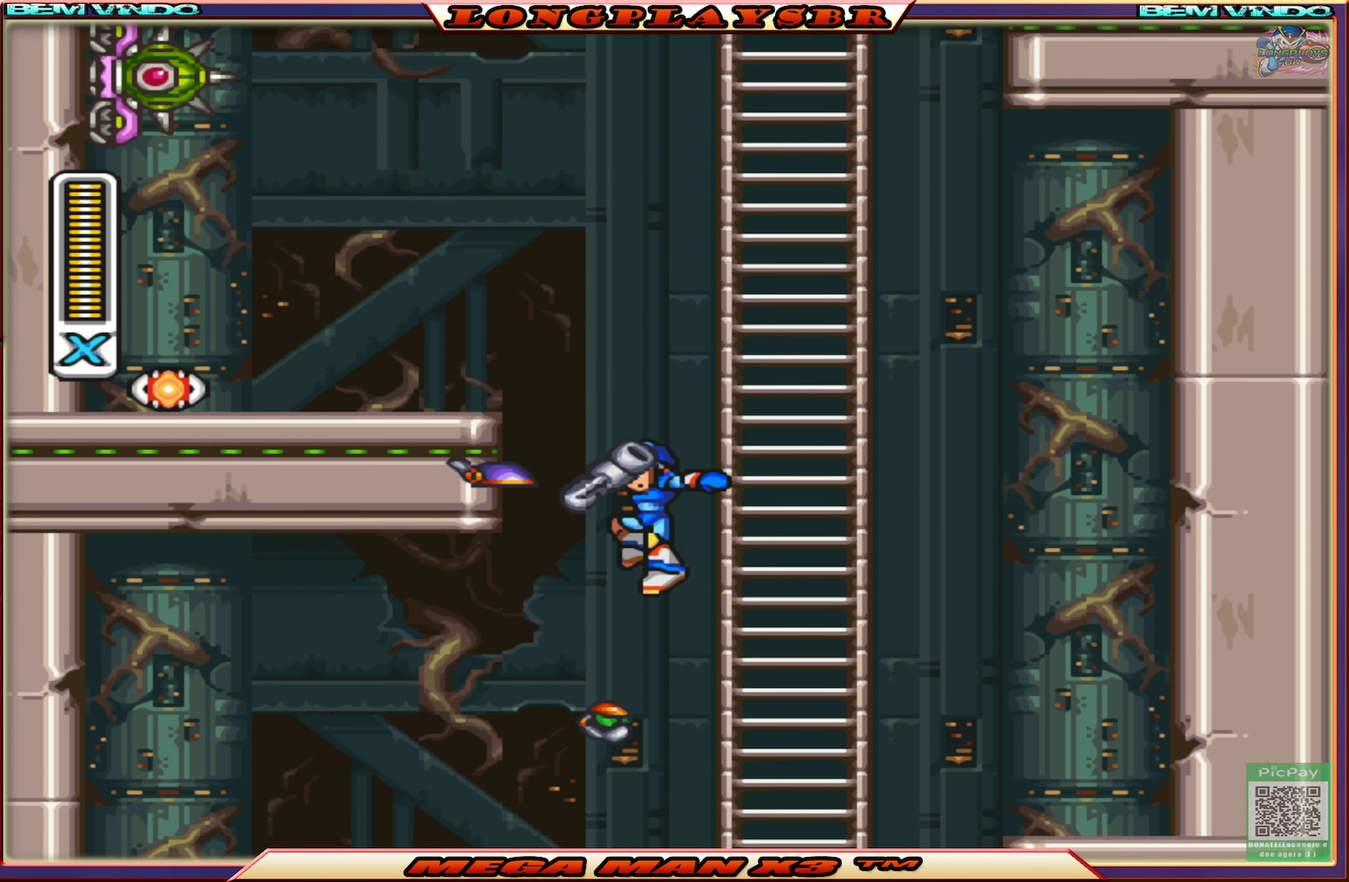
{"buttons": ["CIRCLE", "DPAD_UP", "DPAD_LEFT"], "left_stick": "center", "right_stick": "center", "events": [[33, "CIRCLE", "down"], [66, "CIRCLE", "up"], [66, "CROSS", "down"], [183, "DPAD_UP", "down"], [283, "CIRCLE", "down"], [300, "CROSS", "up"]]}
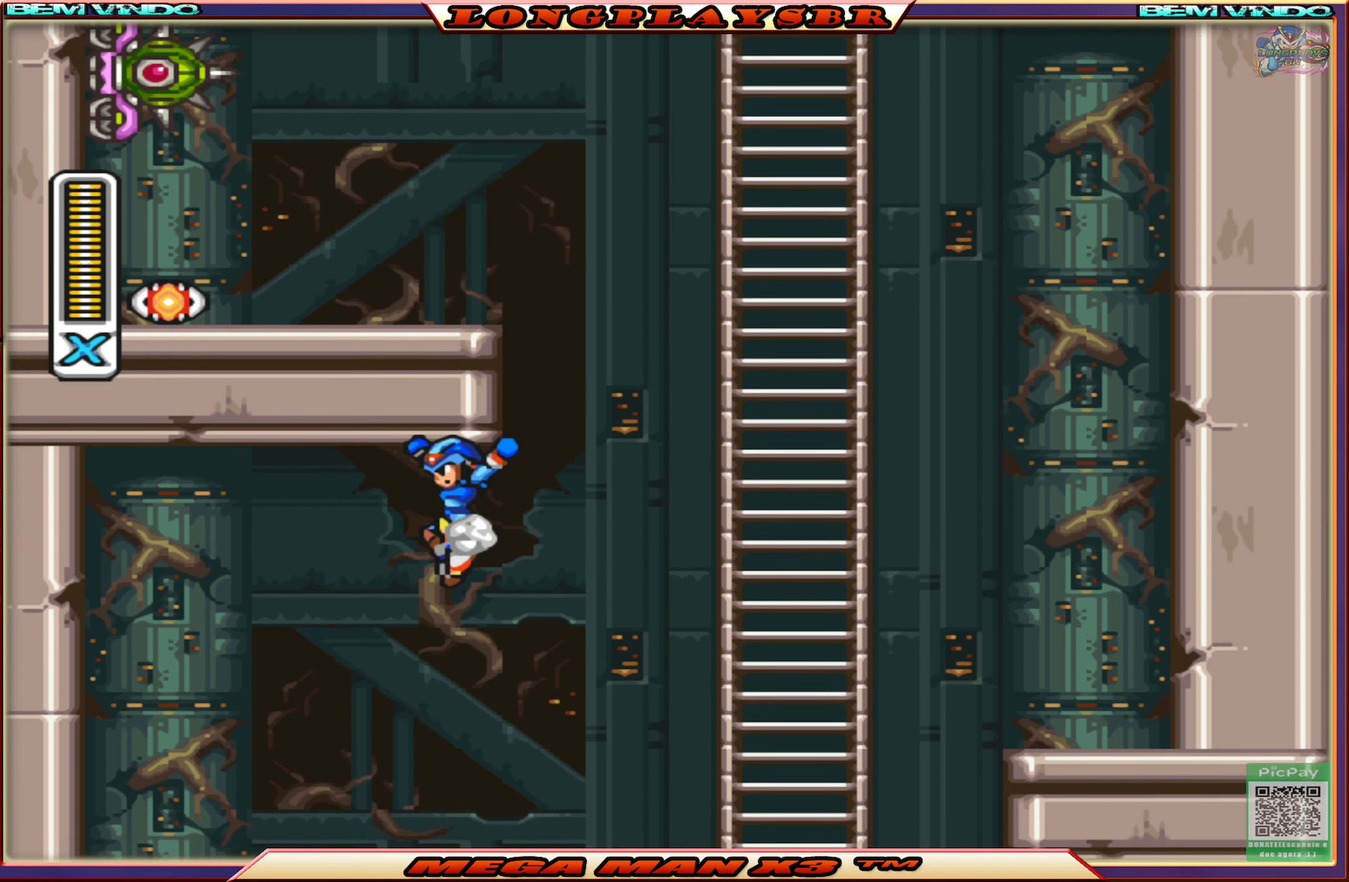
{"buttons": ["CROSS", "CIRCLE", "DPAD_UP", "DPAD_LEFT"], "left_stick": "center", "right_stick": "center", "events": [[183, "CIRCLE", "up"], [316, "CIRCLE", "down"], [350, "CROSS", "down"]]}
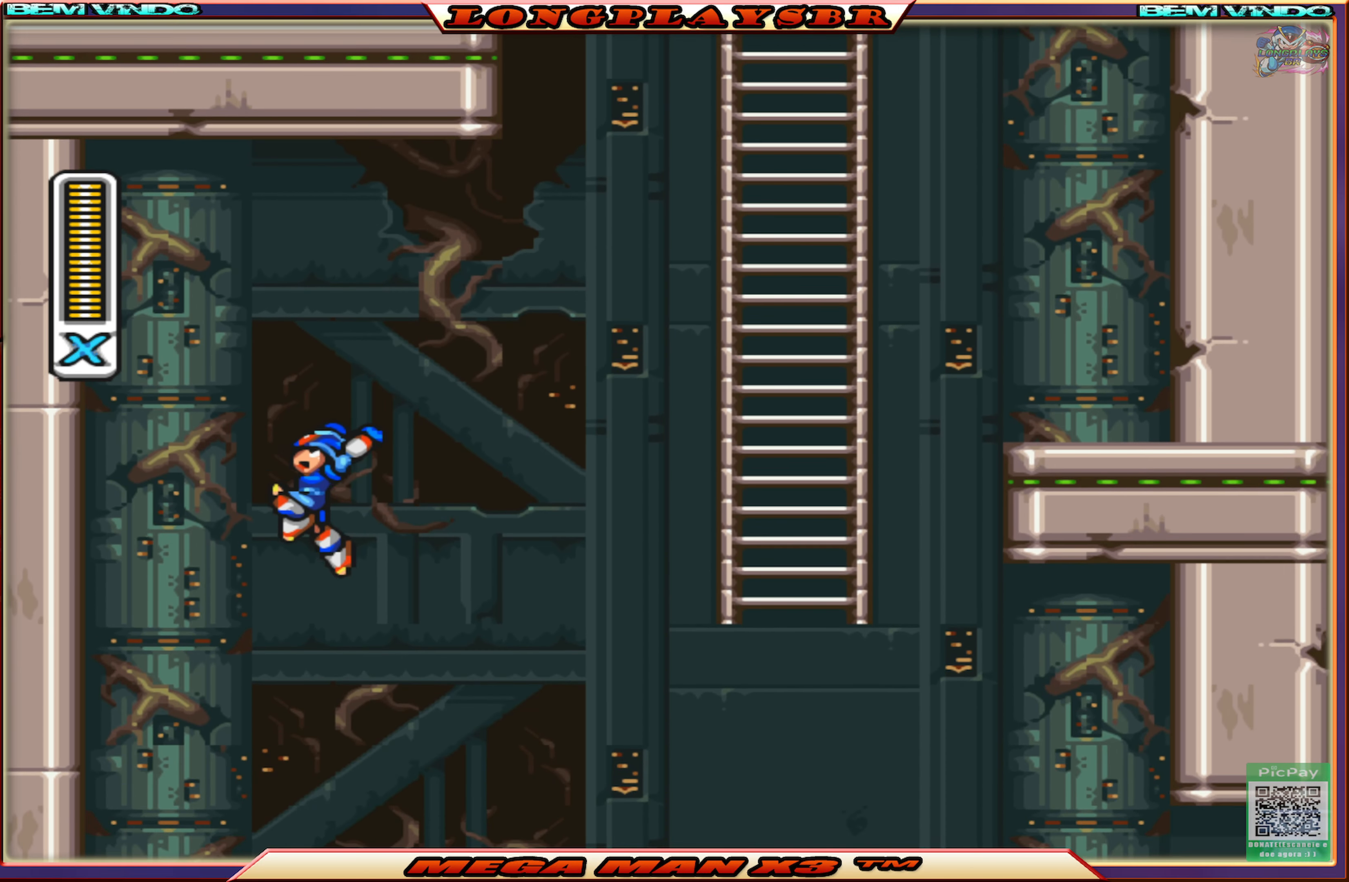
{"buttons": ["DPAD_UP", "DPAD_LEFT"], "left_stick": "center", "right_stick": "center", "events": [[300, "CROSS", "up"], [316, "CIRCLE", "up"]]}
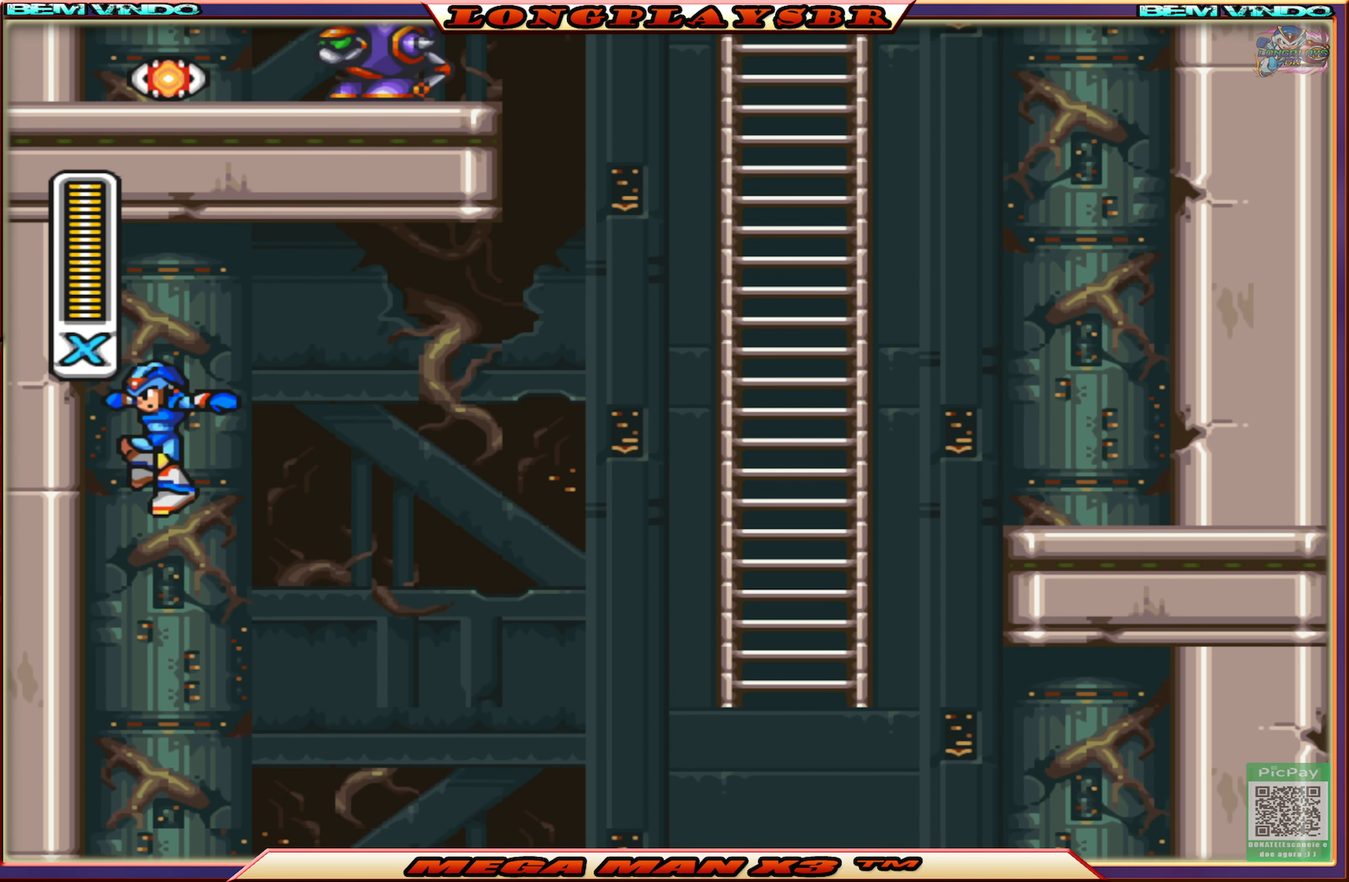
{"buttons": ["DPAD_RIGHT"], "left_stick": "center", "right_stick": "center", "events": [[166, "CROSS", "down"], [183, "CIRCLE", "down"], [216, "DPAD_LEFT", "up"], [216, "DPAD_RIGHT", "down"], [216, "DPAD_UP", "up"], [450, "CIRCLE", "up"], [466, "CROSS", "up"]]}
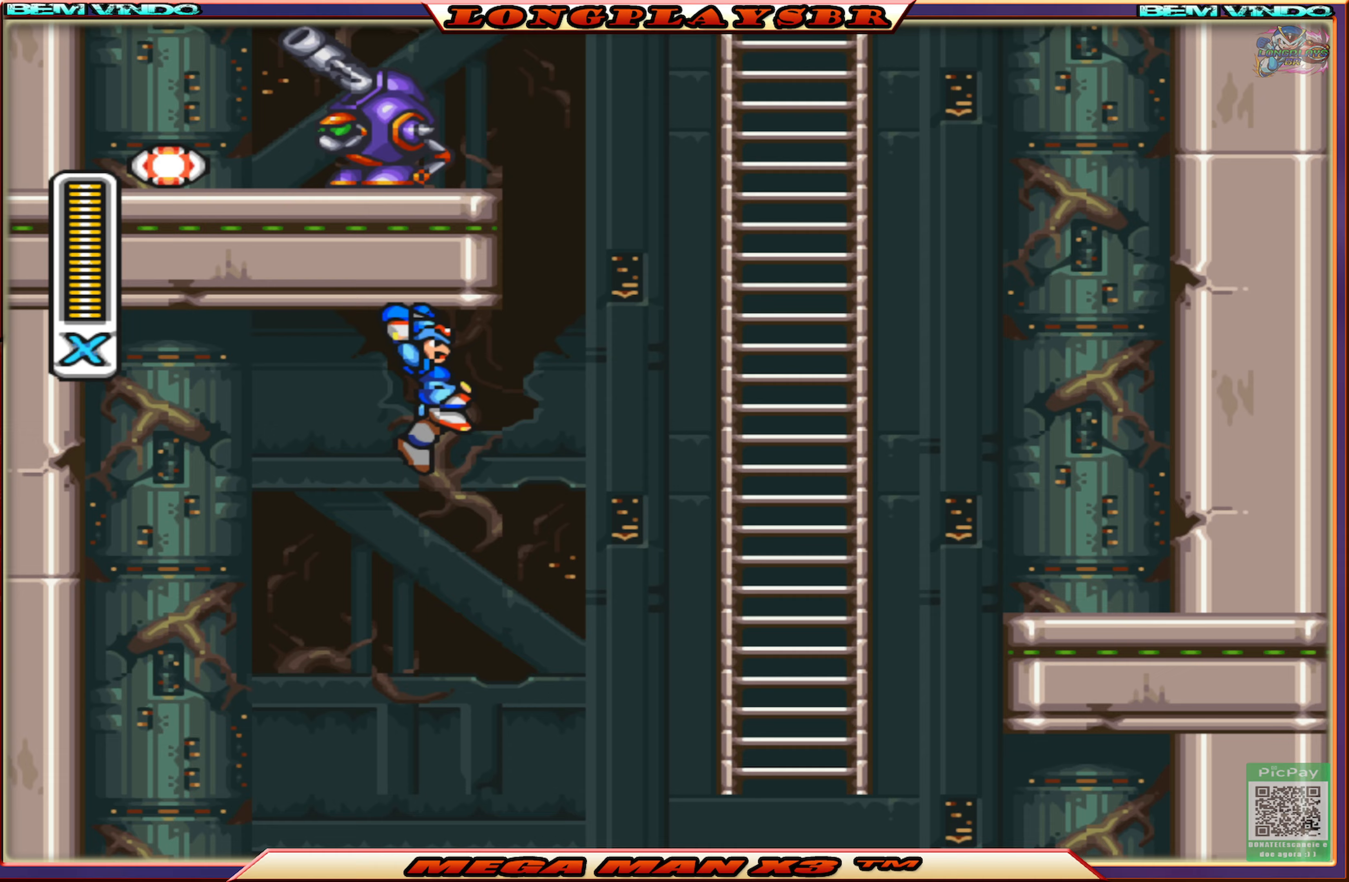
{"buttons": ["DPAD_UP"], "left_stick": "center", "right_stick": "center", "events": [[83, "CIRCLE", "down"], [367, "DPAD_UP", "down"], [433, "DPAD_RIGHT", "up"], [450, "CIRCLE", "up"]]}
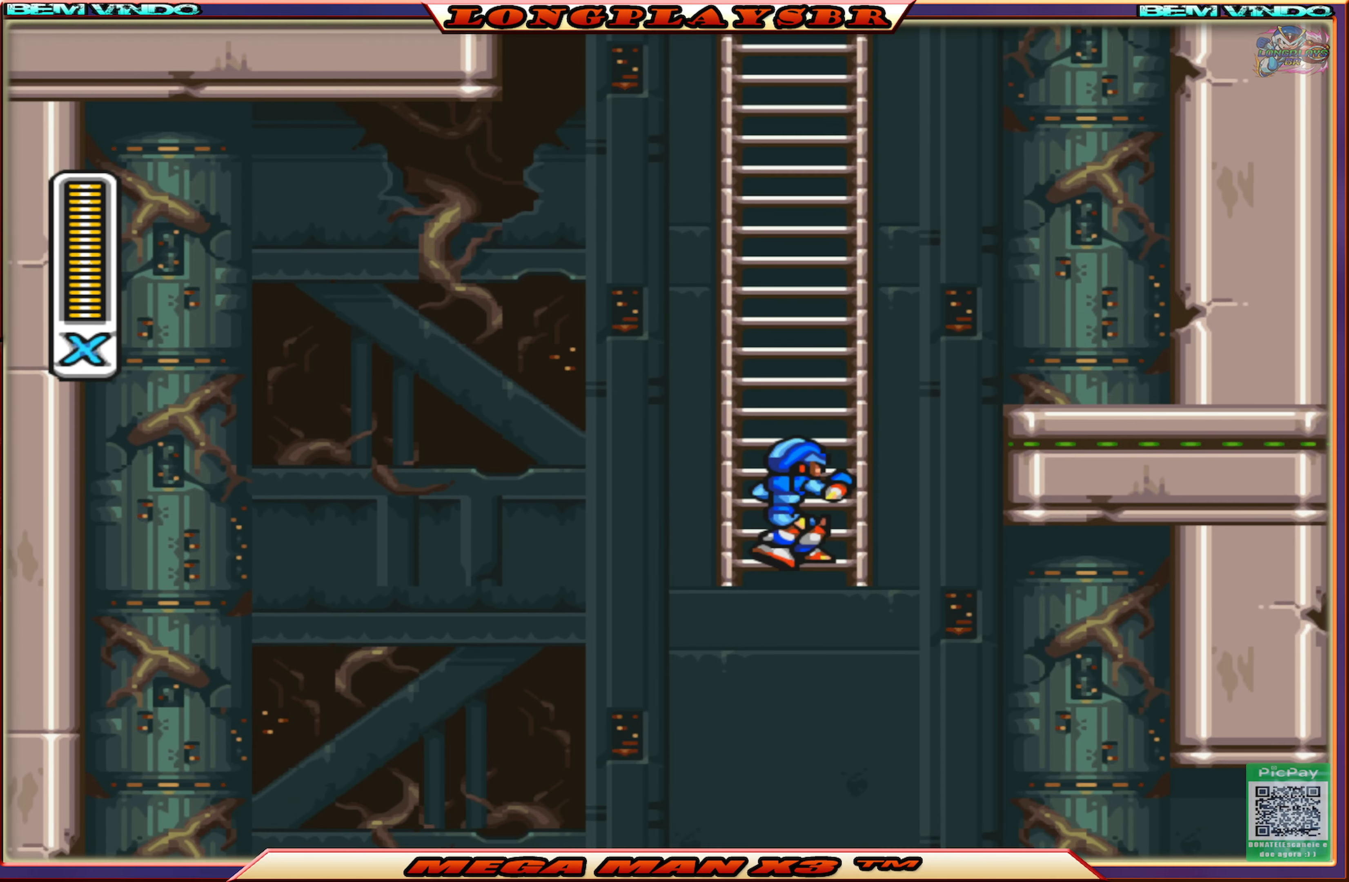
{"buttons": ["DPAD_UP"], "left_stick": "center", "right_stick": "center", "events": []}
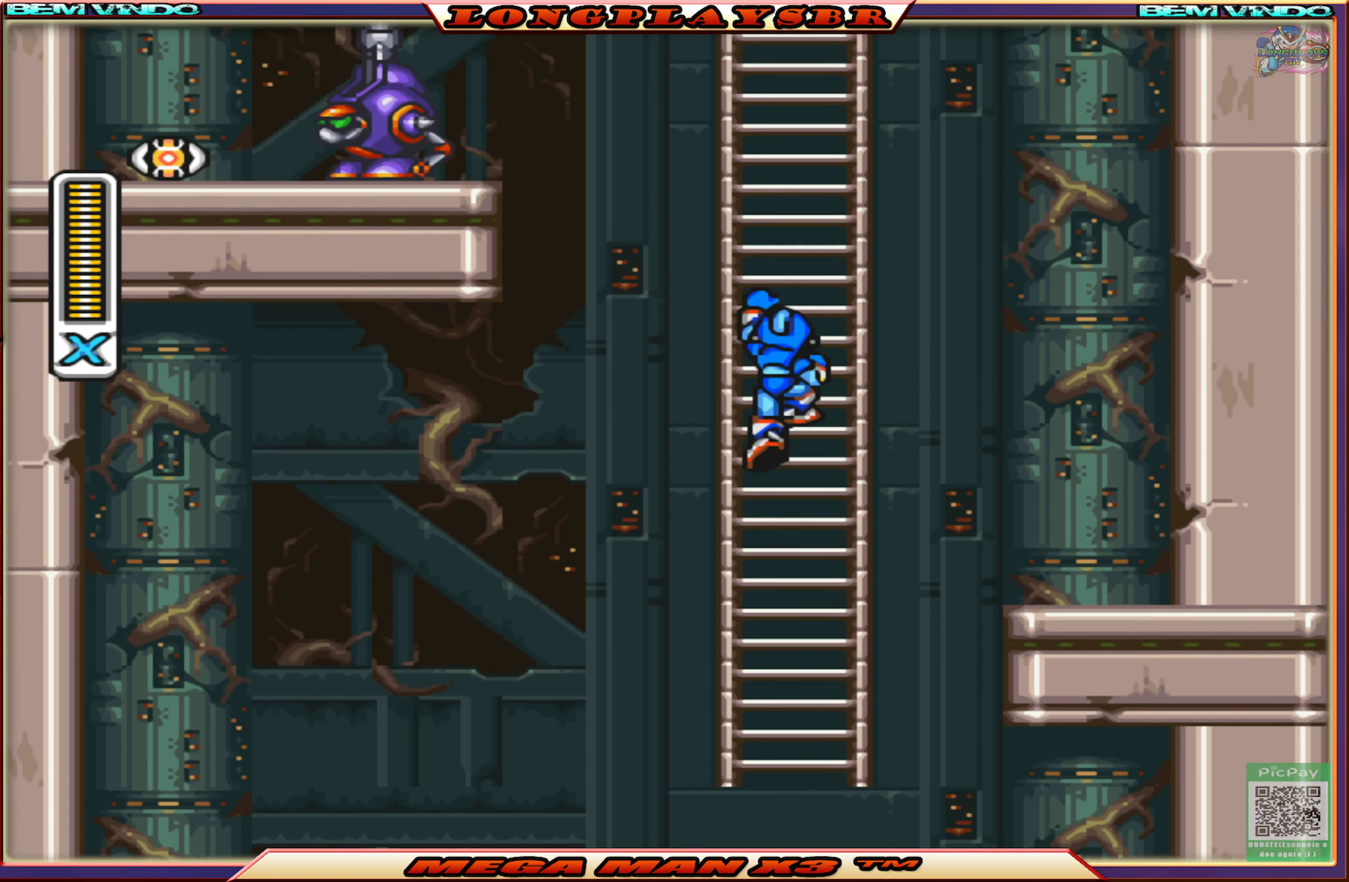
{"buttons": [], "left_stick": "center", "right_stick": "center", "events": [[283, "DPAD_LEFT", "down"], [333, "DPAD_UP", "up"], [350, "DPAD_LEFT", "up"], [383, "DPAD_LEFT", "down"], [417, "SQUARE", "down"], [500, "DPAD_LEFT", "up"], [500, "SQUARE", "up"]]}
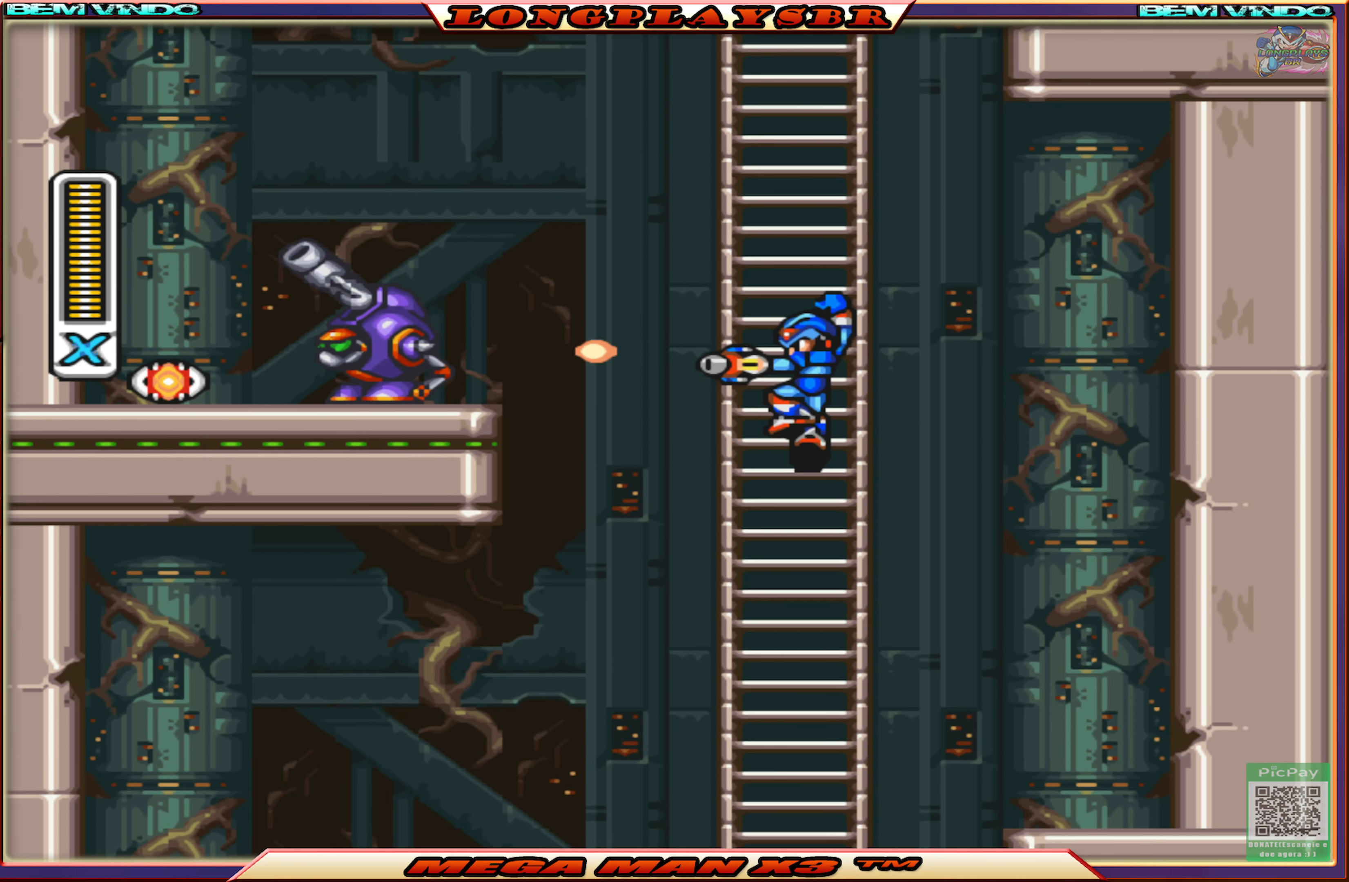
{"buttons": ["SQUARE"], "left_stick": "center", "right_stick": "center", "events": [[67, "SQUARE", "down"], [167, "SQUARE", "up"], [217, "SQUARE", "down"], [300, "SQUARE", "up"], [350, "SQUARE", "down"], [450, "SQUARE", "up"], [500, "SQUARE", "down"]]}
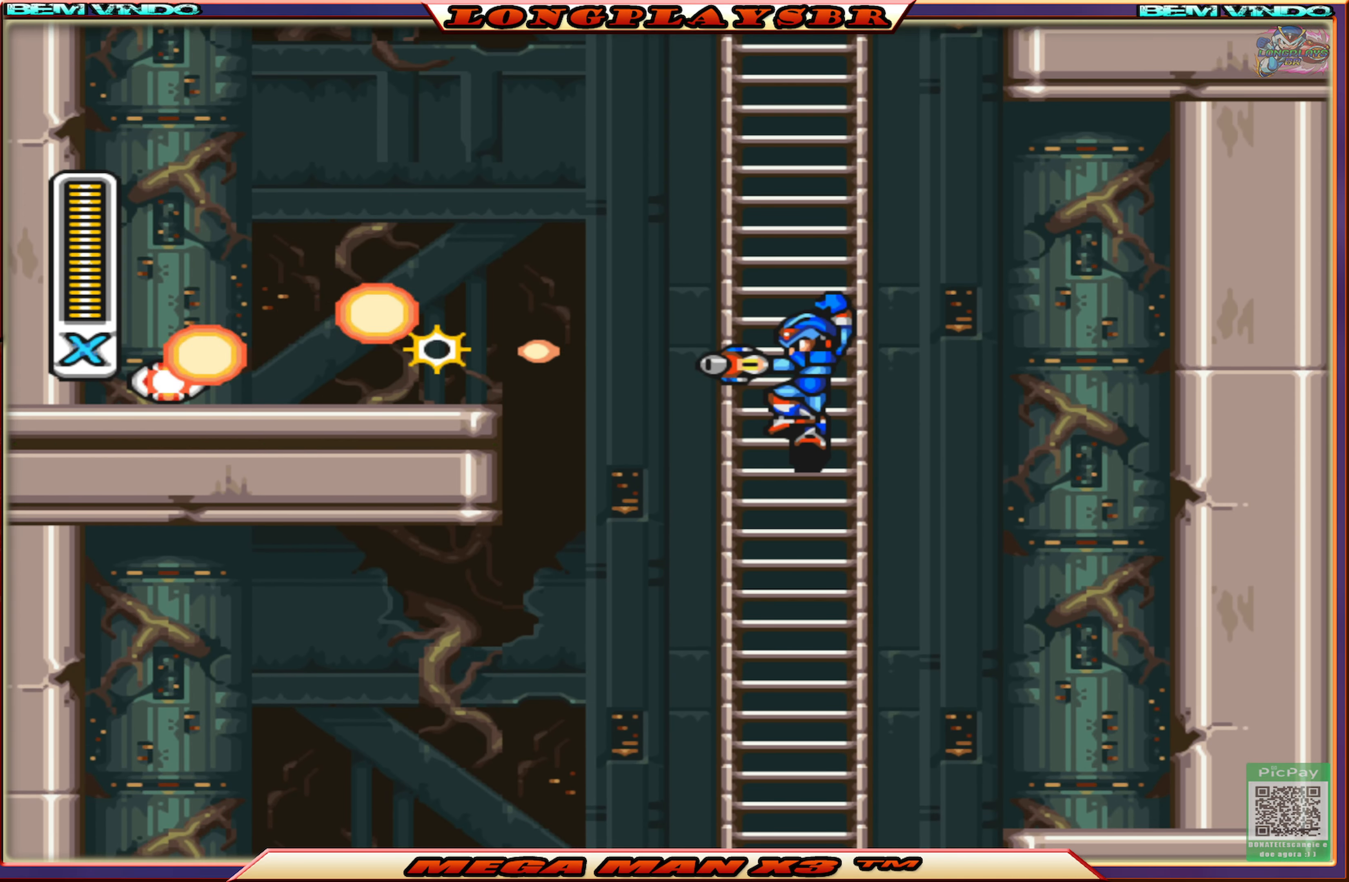
{"buttons": ["DPAD_UP", "DPAD_LEFT"], "left_stick": "center", "right_stick": "center", "events": [[100, "SQUARE", "up"], [250, "DPAD_UP", "down"], [283, "DPAD_LEFT", "down"]]}
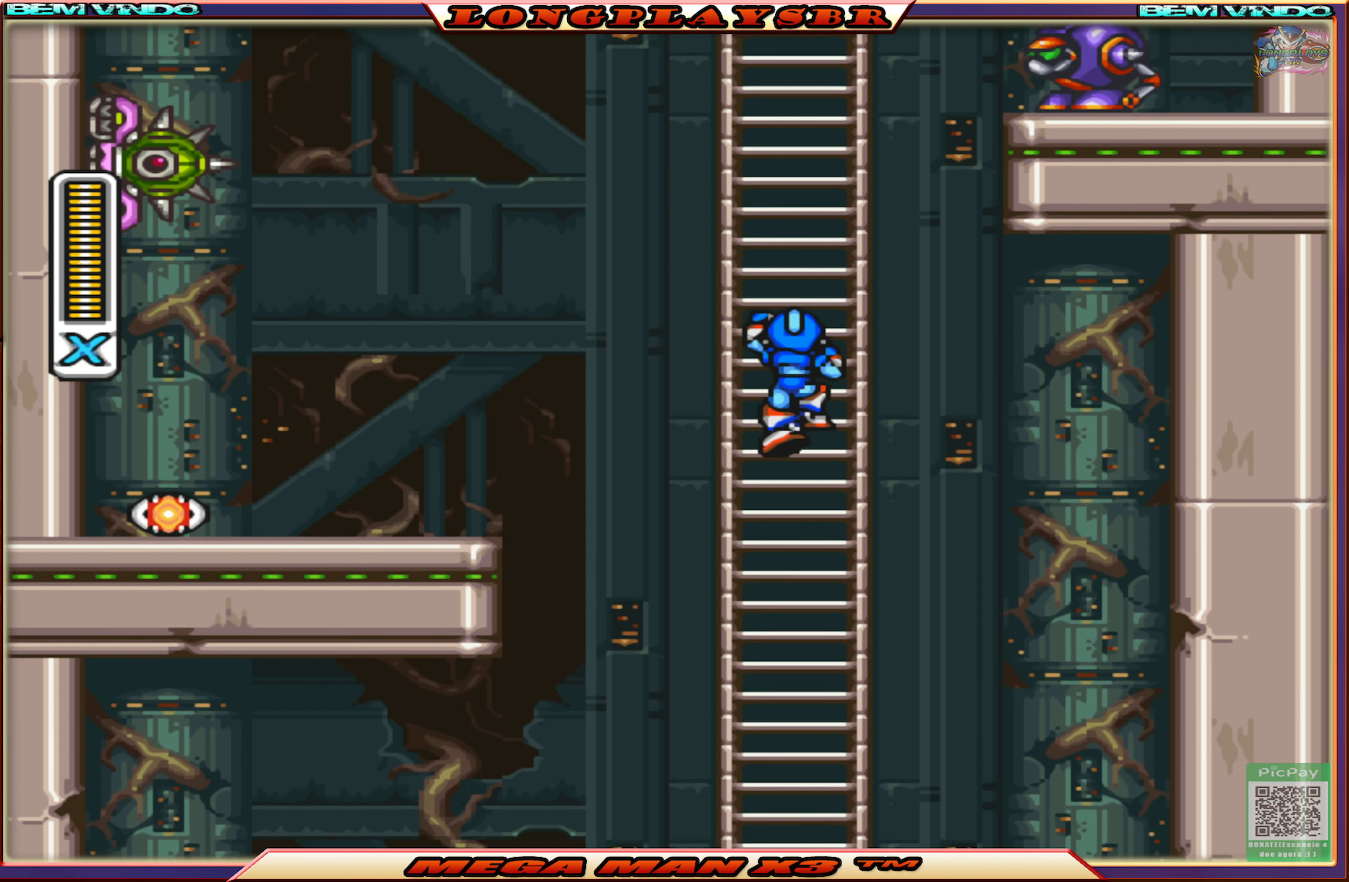
{"buttons": ["CIRCLE", "DPAD_LEFT"], "left_stick": "center", "right_stick": "center", "events": [[67, "CROSS", "down"], [67, "DPAD_UP", "up"], [300, "CROSS", "up"], [400, "CIRCLE", "down"]]}
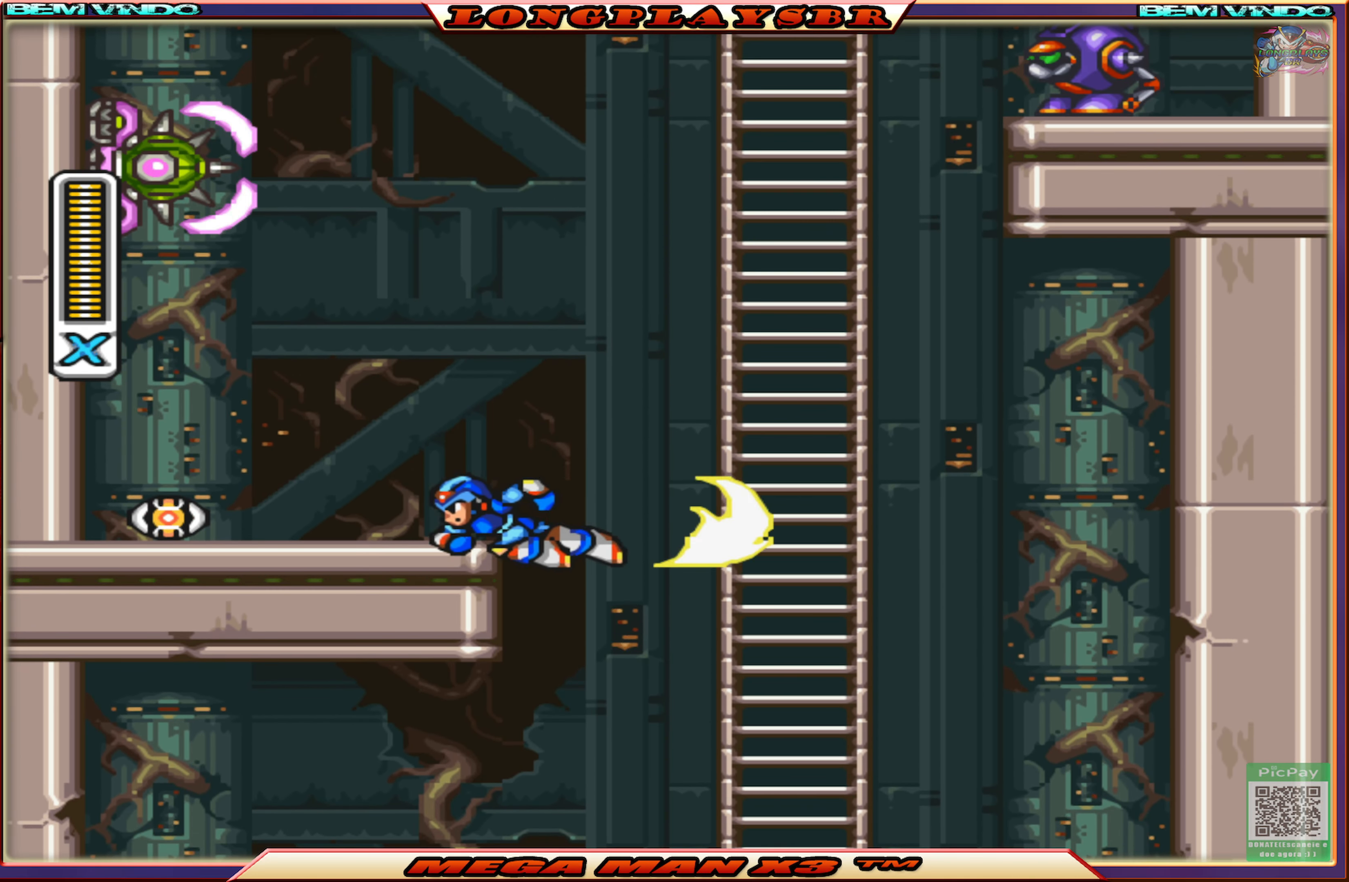
{"buttons": ["CIRCLE", "DPAD_LEFT"], "left_stick": "center", "right_stick": "center", "events": [[150, "CIRCLE", "up"], [417, "CIRCLE", "down"]]}